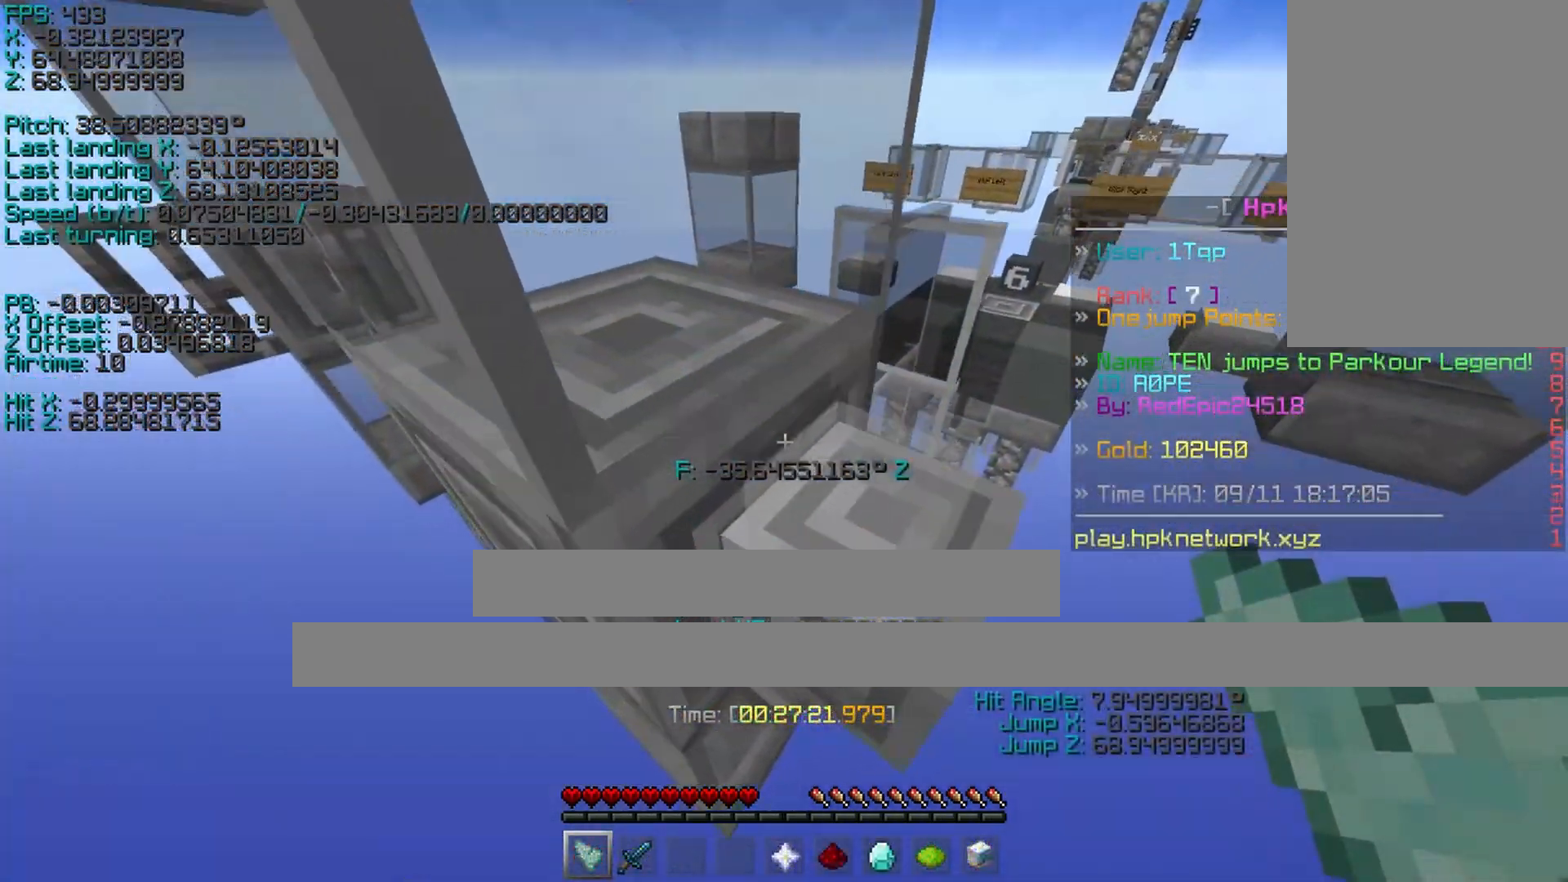
Gameplay with keyboard; each line is a JSON object with the keys held at the frame after it. "events" lists presses ("down") and releases ("up") of "a", "ctrl", "d", "s", "shift", "space" and "w" between this image and that frame as [ms after this image, input, new state], when the widget could be followed in between. No other keys are recorded. Mouse input is not recorded.
{"keys": ["d", "shift", "w"], "events": [[300, "s", "down"], [400, "d", "down"], [400, "s", "up"], [400, "space", "down"], [400, "w", "down"], [450, "space", "up"]]}
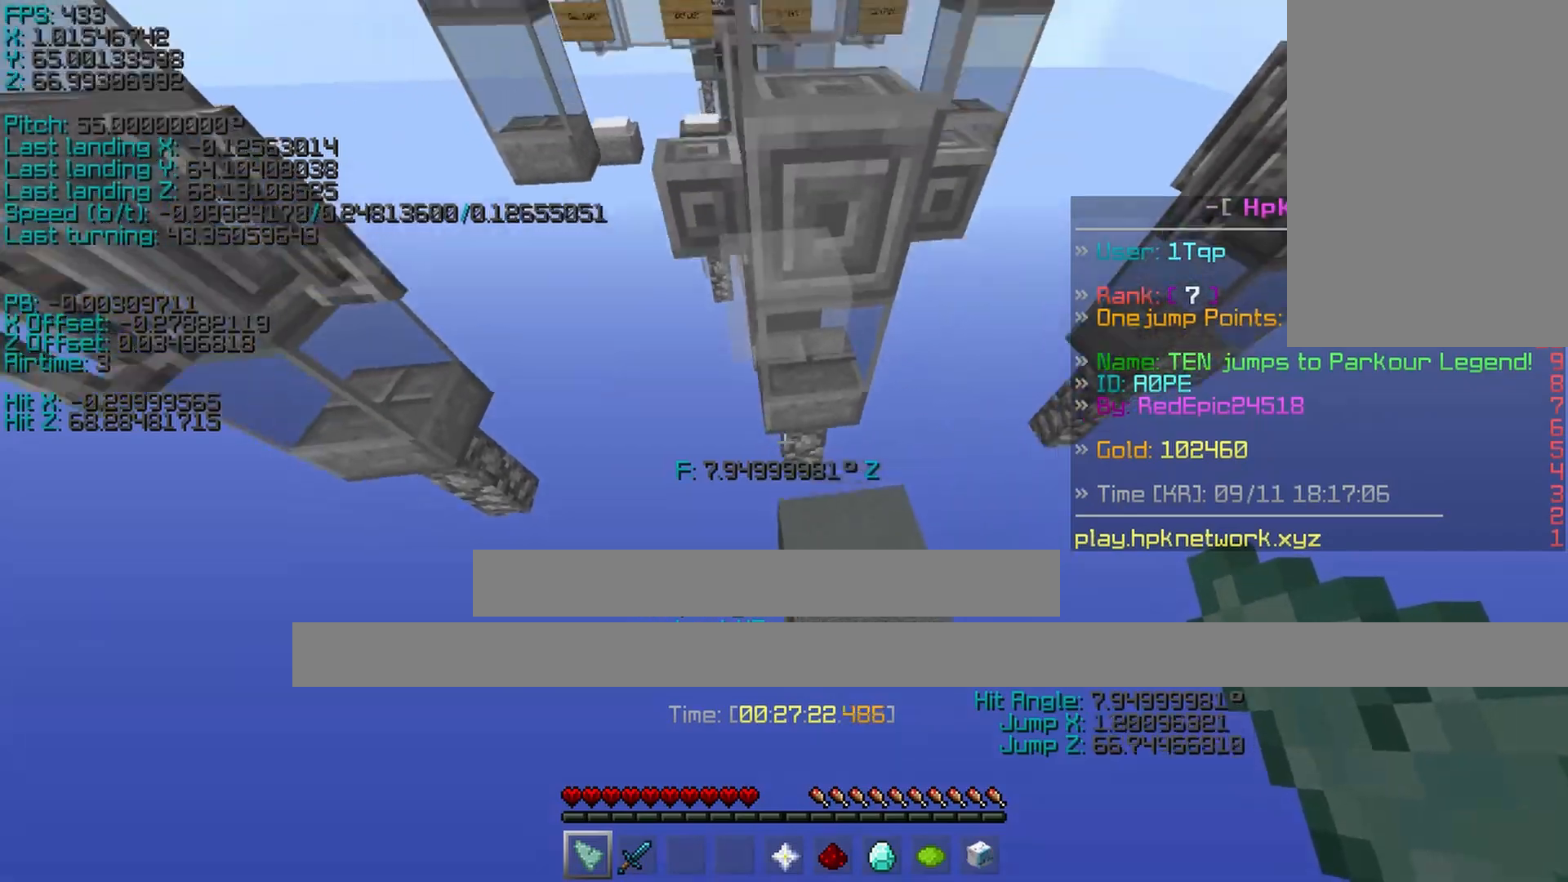
{"keys": ["d", "shift", "w"]}
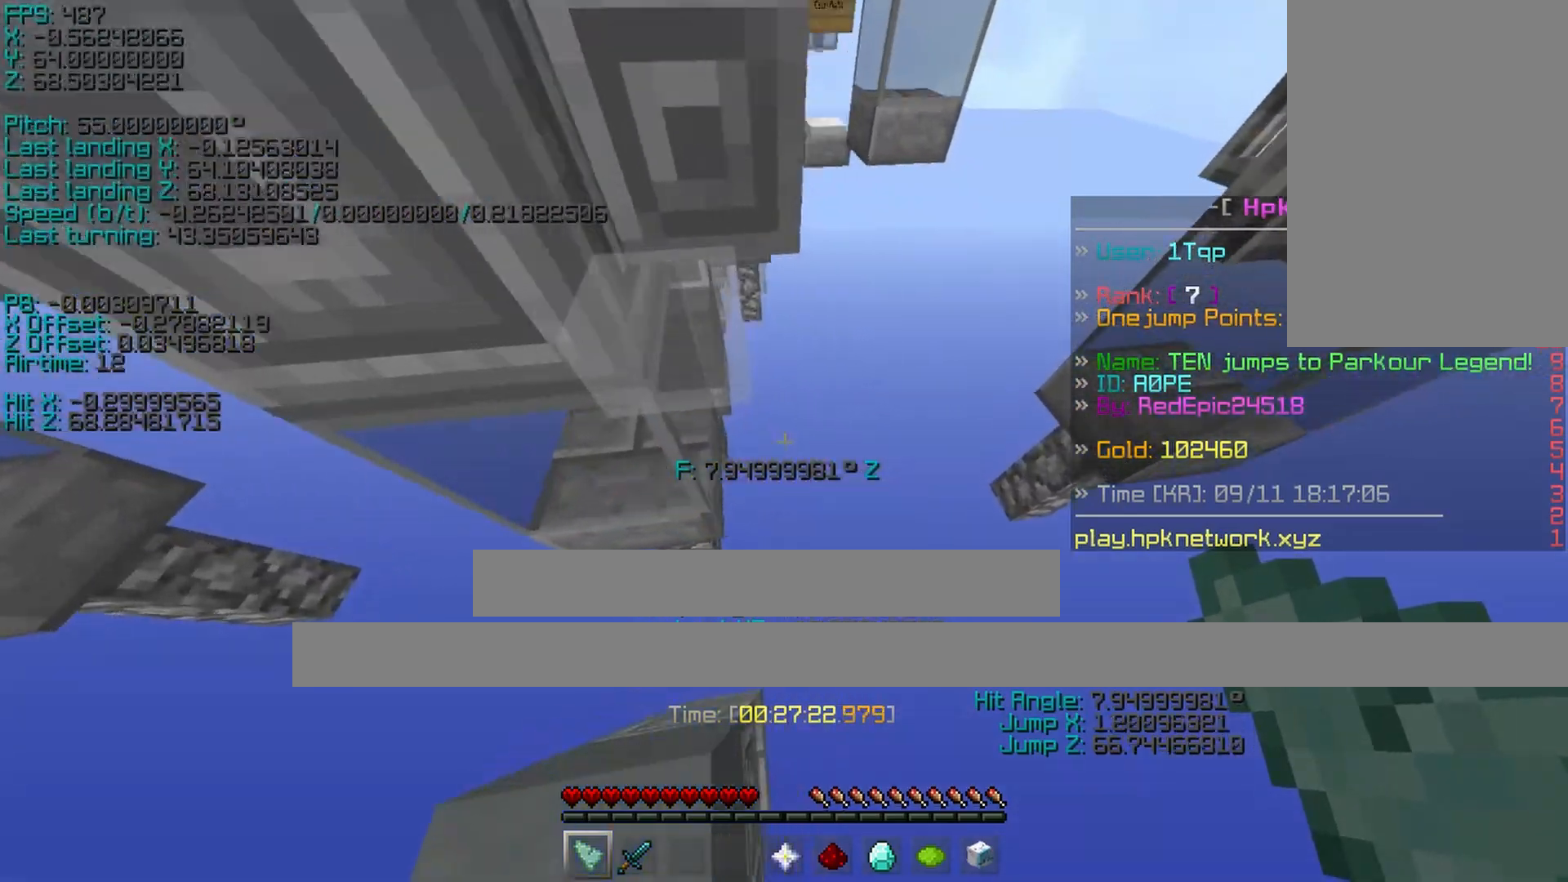
{"keys": ["a", "shift", "w"], "events": [[33, "a", "down"], [50, "space", "down"], [100, "d", "up"], [100, "space", "up"]]}
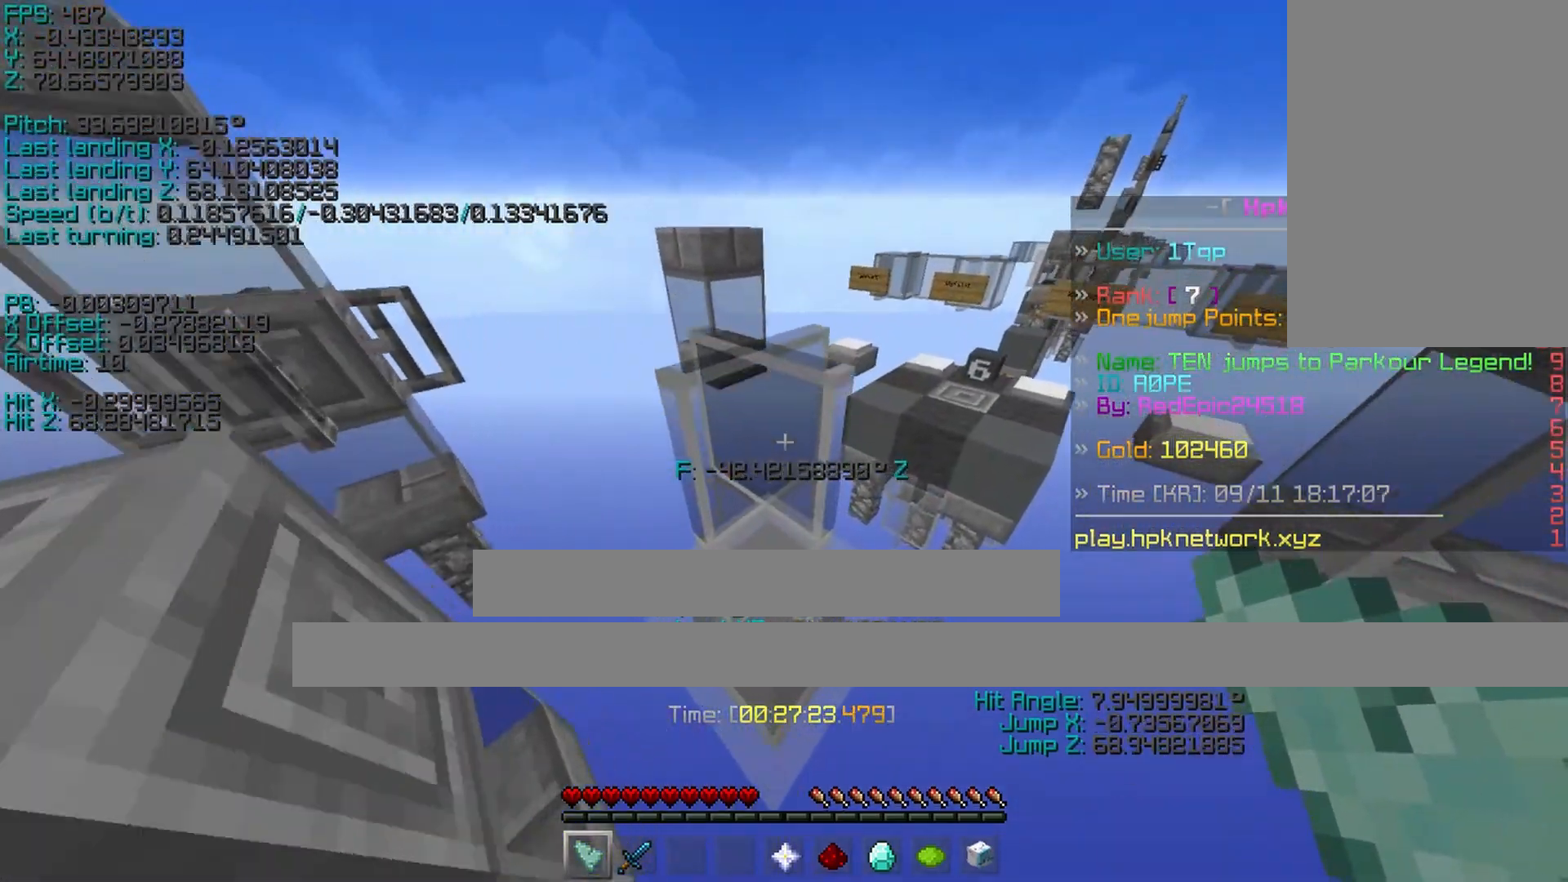
{"keys": ["shift"], "events": [[500, "a", "up"], [500, "w", "up"]]}
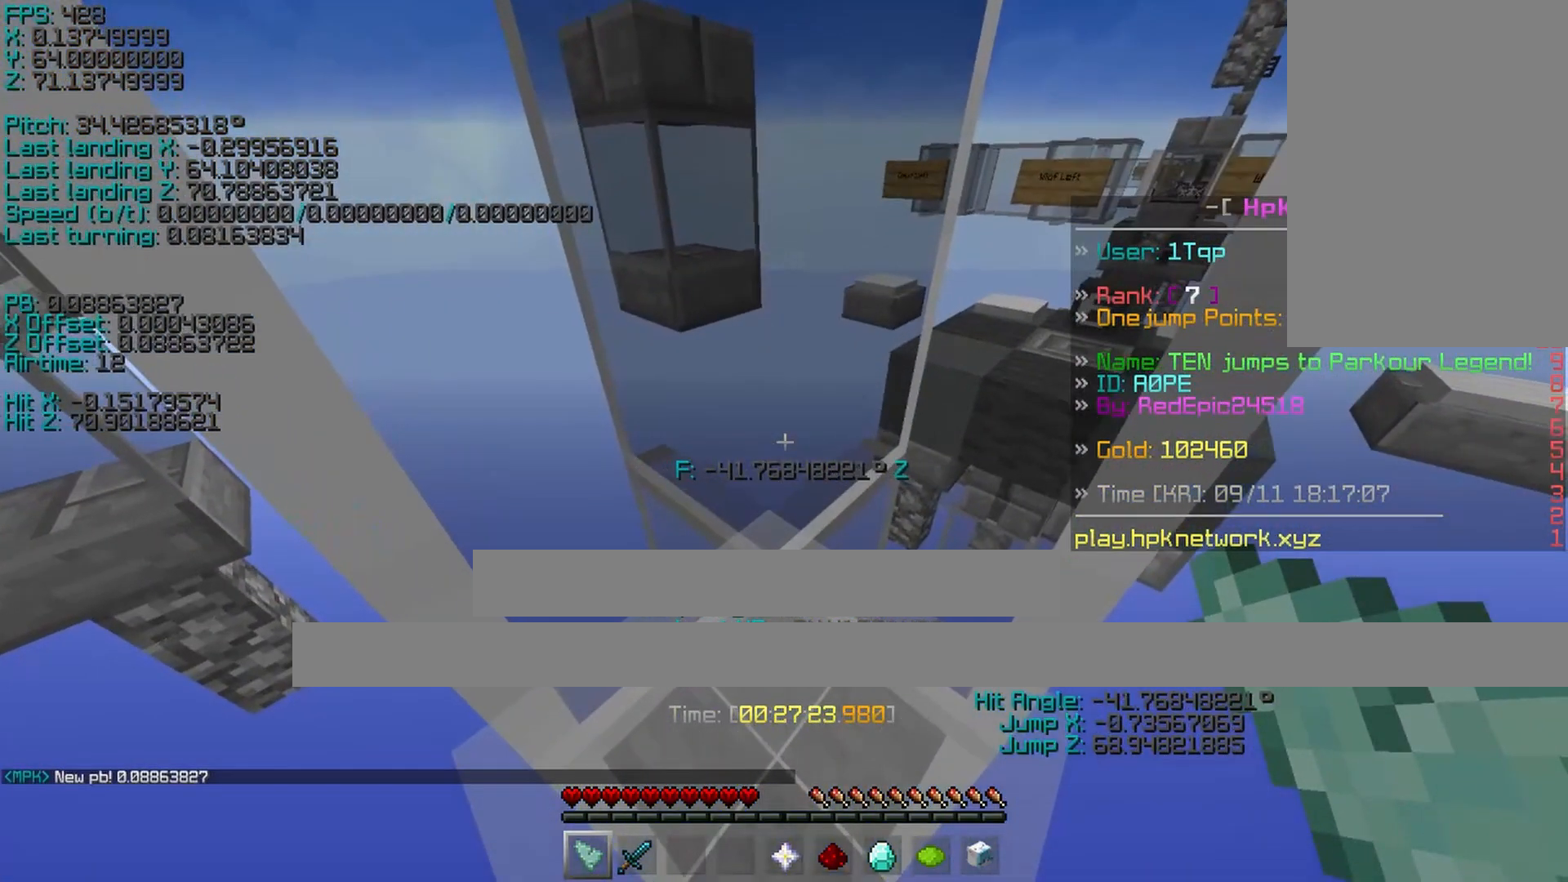
{"keys": [], "events": [[100, "shift", "up"]]}
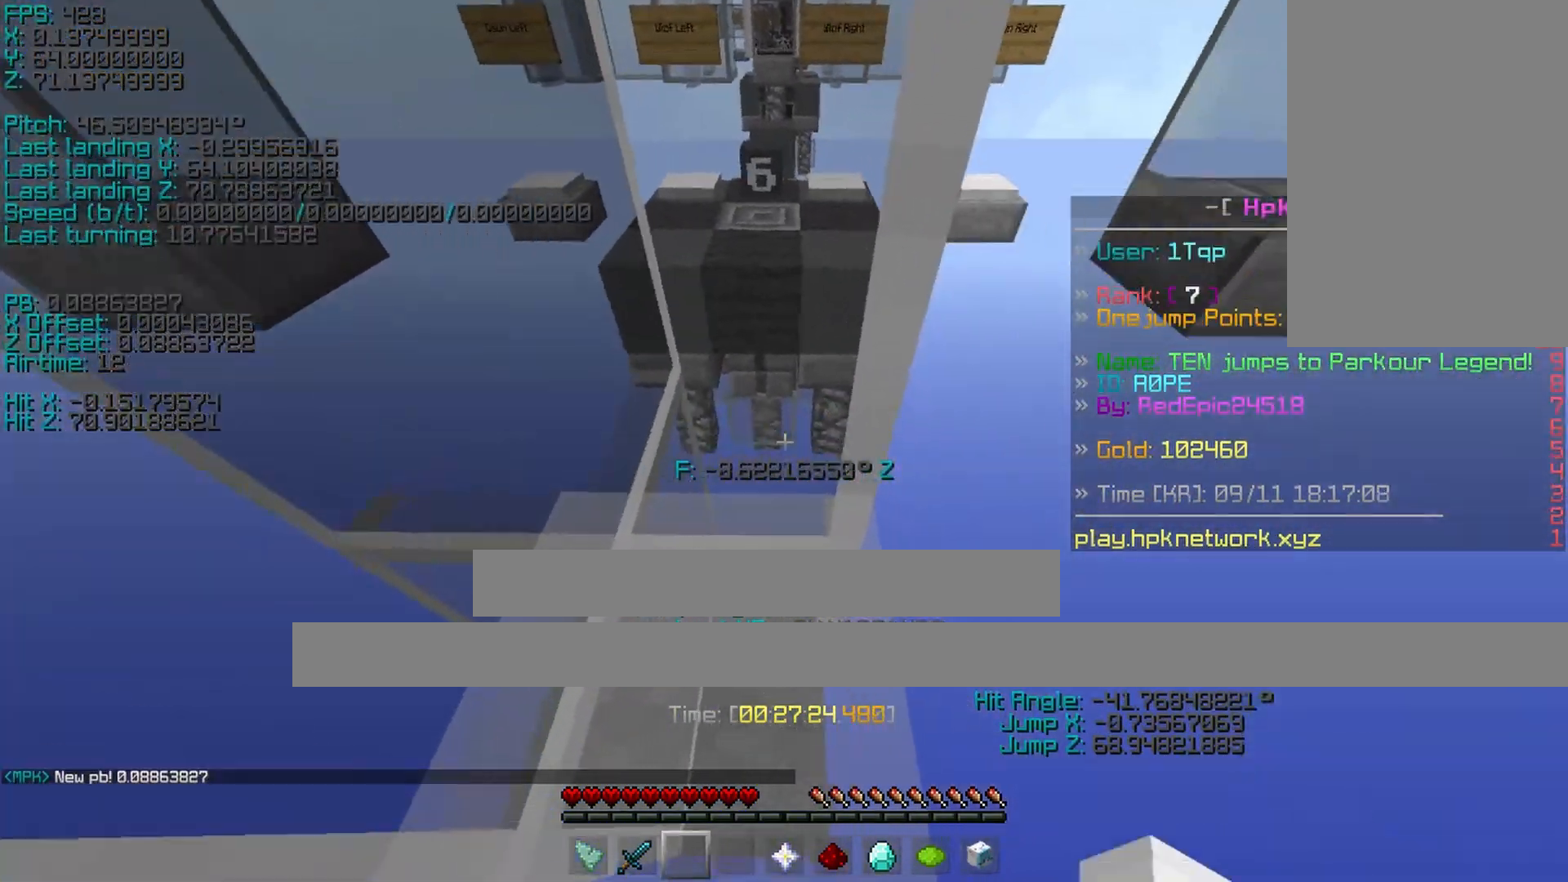
{"keys": ["ctrl", "d"], "events": [[167, "ctrl", "down"], [400, "d", "down"]]}
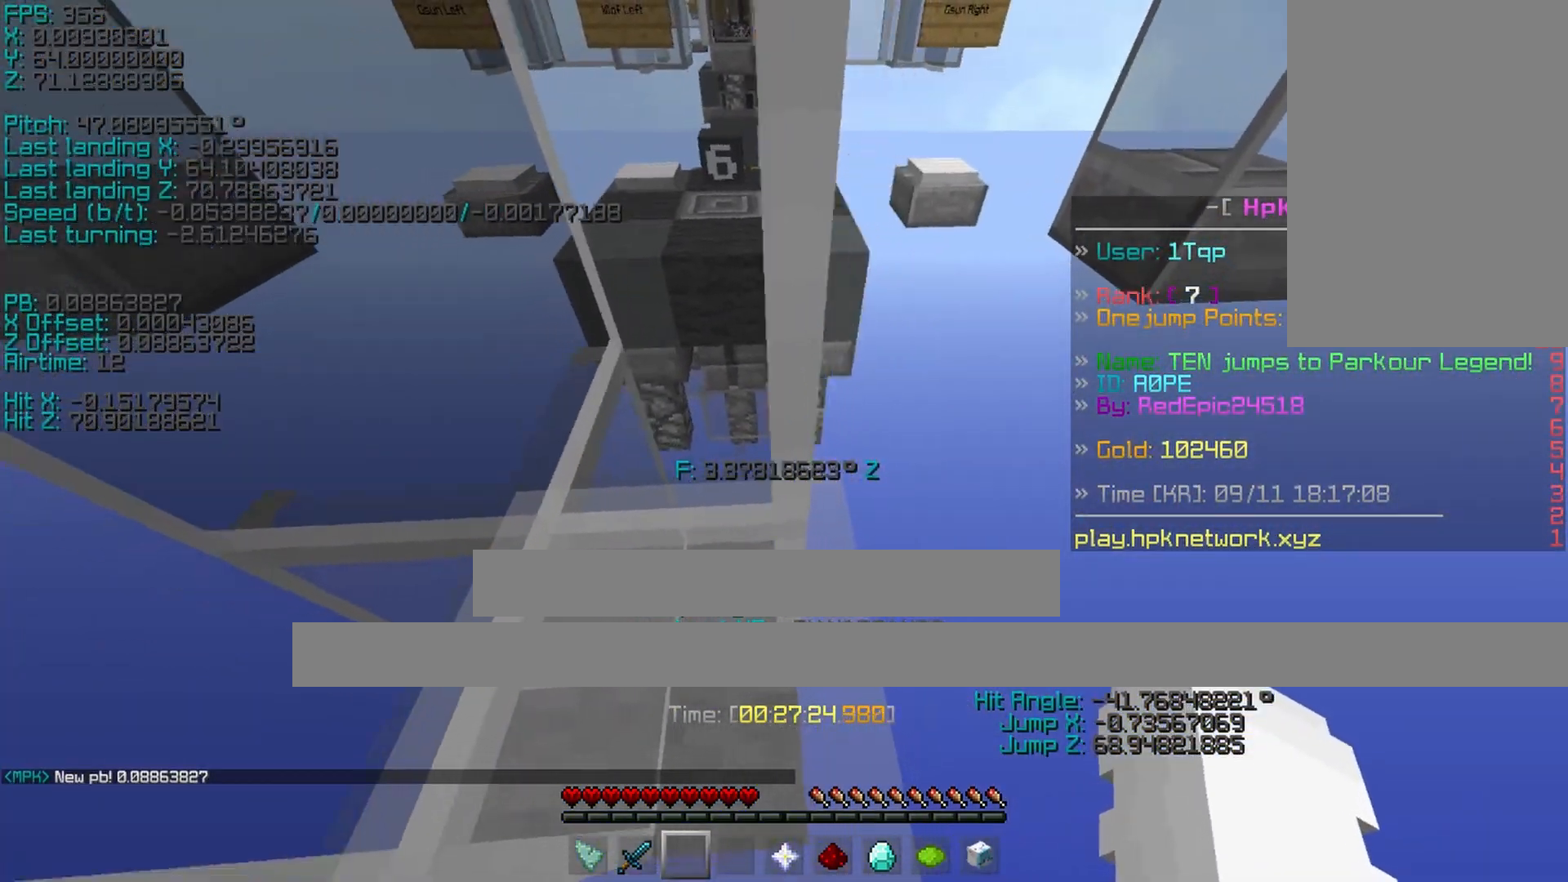
{"keys": ["ctrl", "s"], "events": [[400, "d", "up"], [500, "s", "down"]]}
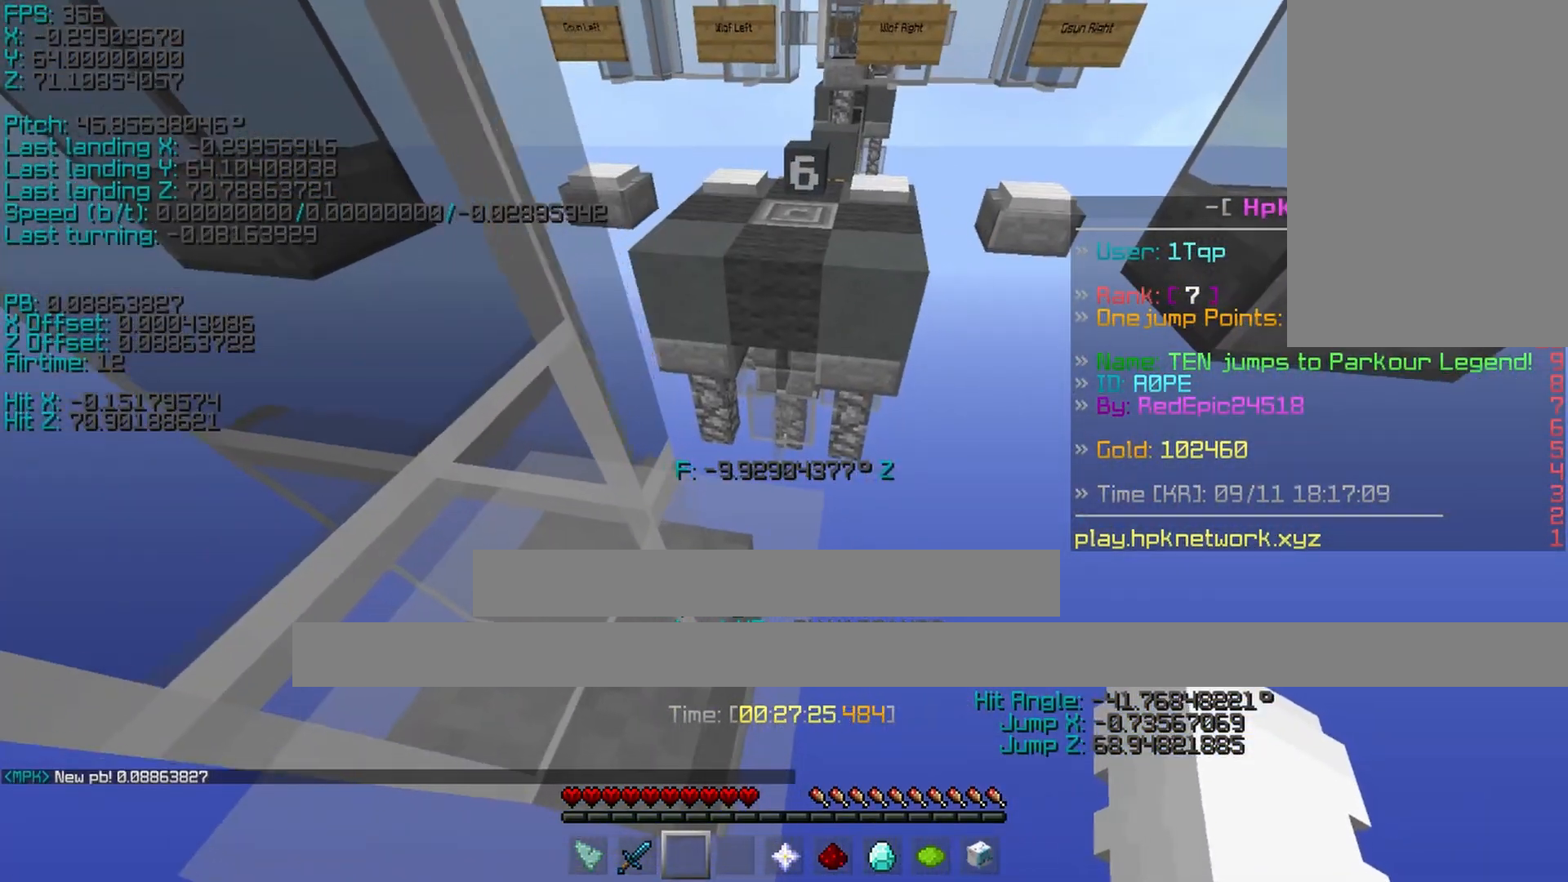
{"keys": ["space"], "events": [[150, "s", "up"], [450, "ctrl", "up"], [450, "space", "down"]]}
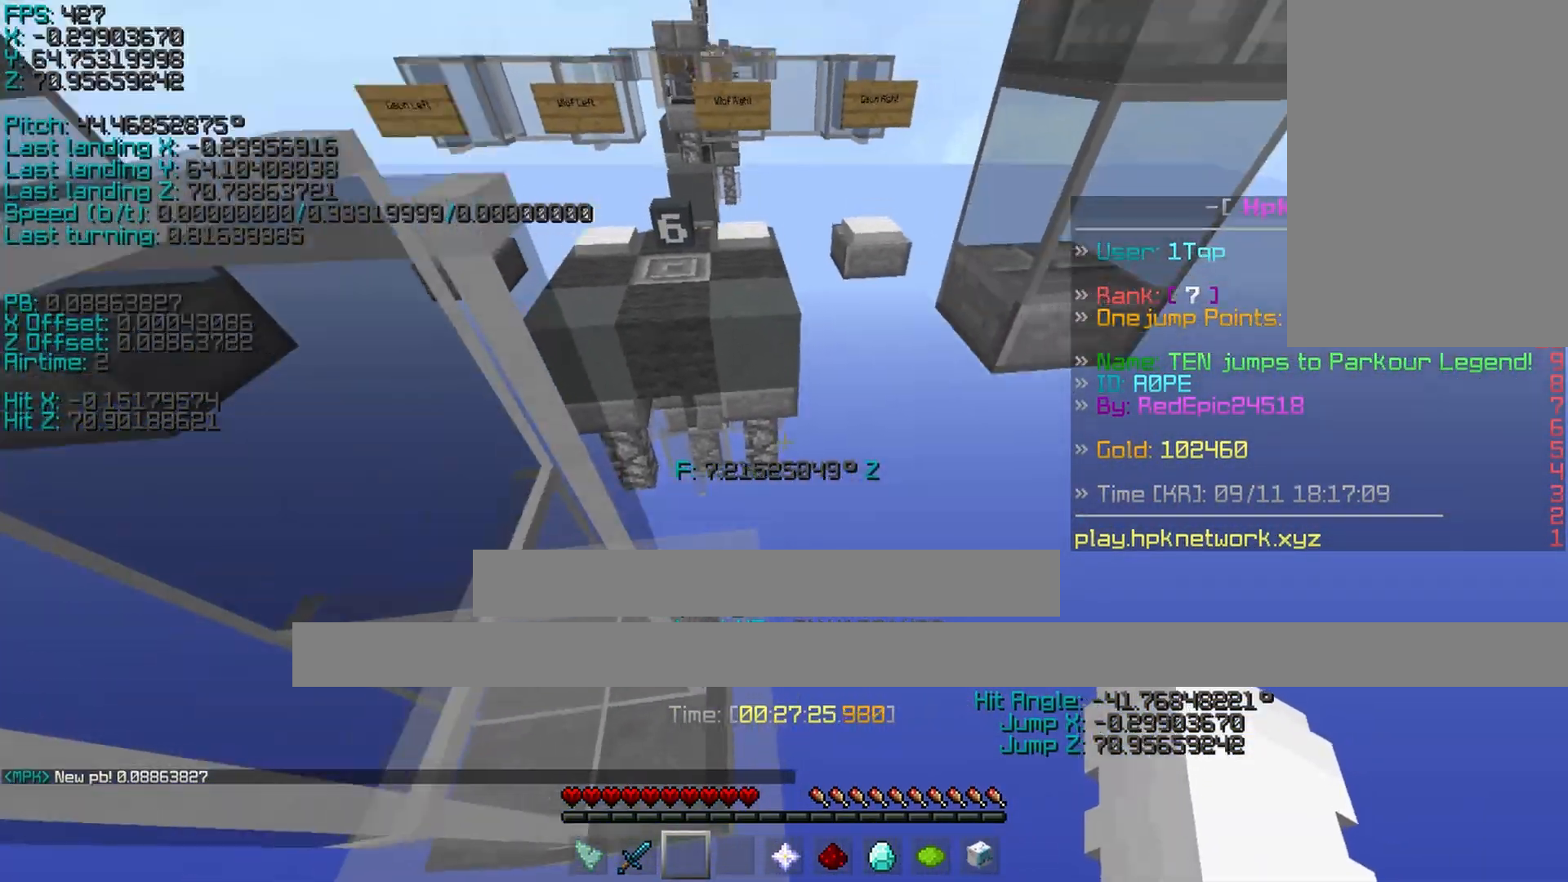
{"keys": ["space"], "events": []}
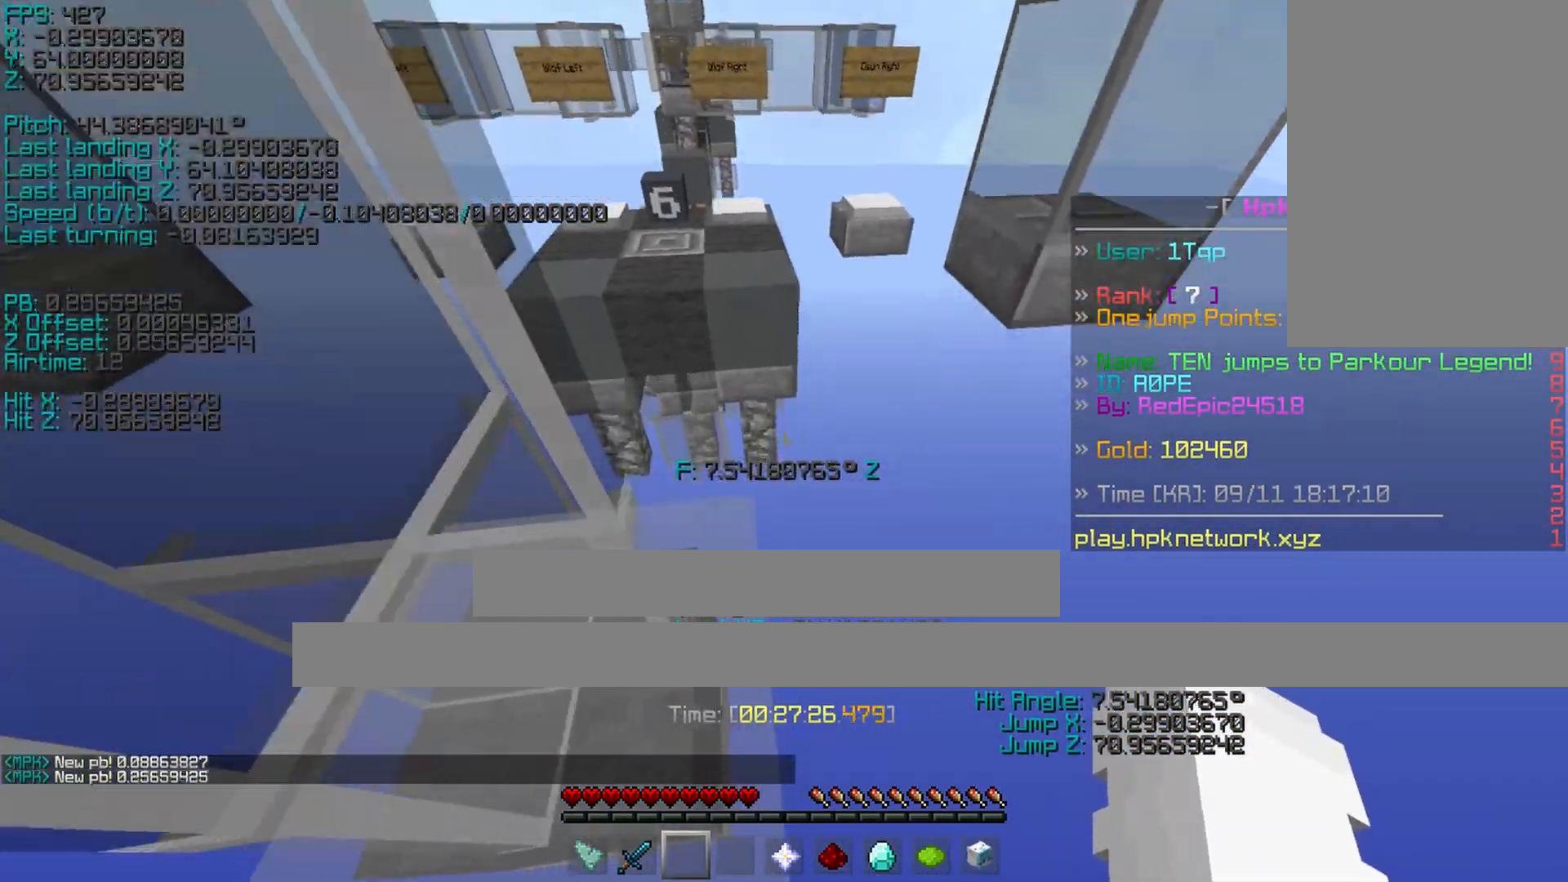
{"keys": ["space", "w"], "events": [[50, "w", "down"]]}
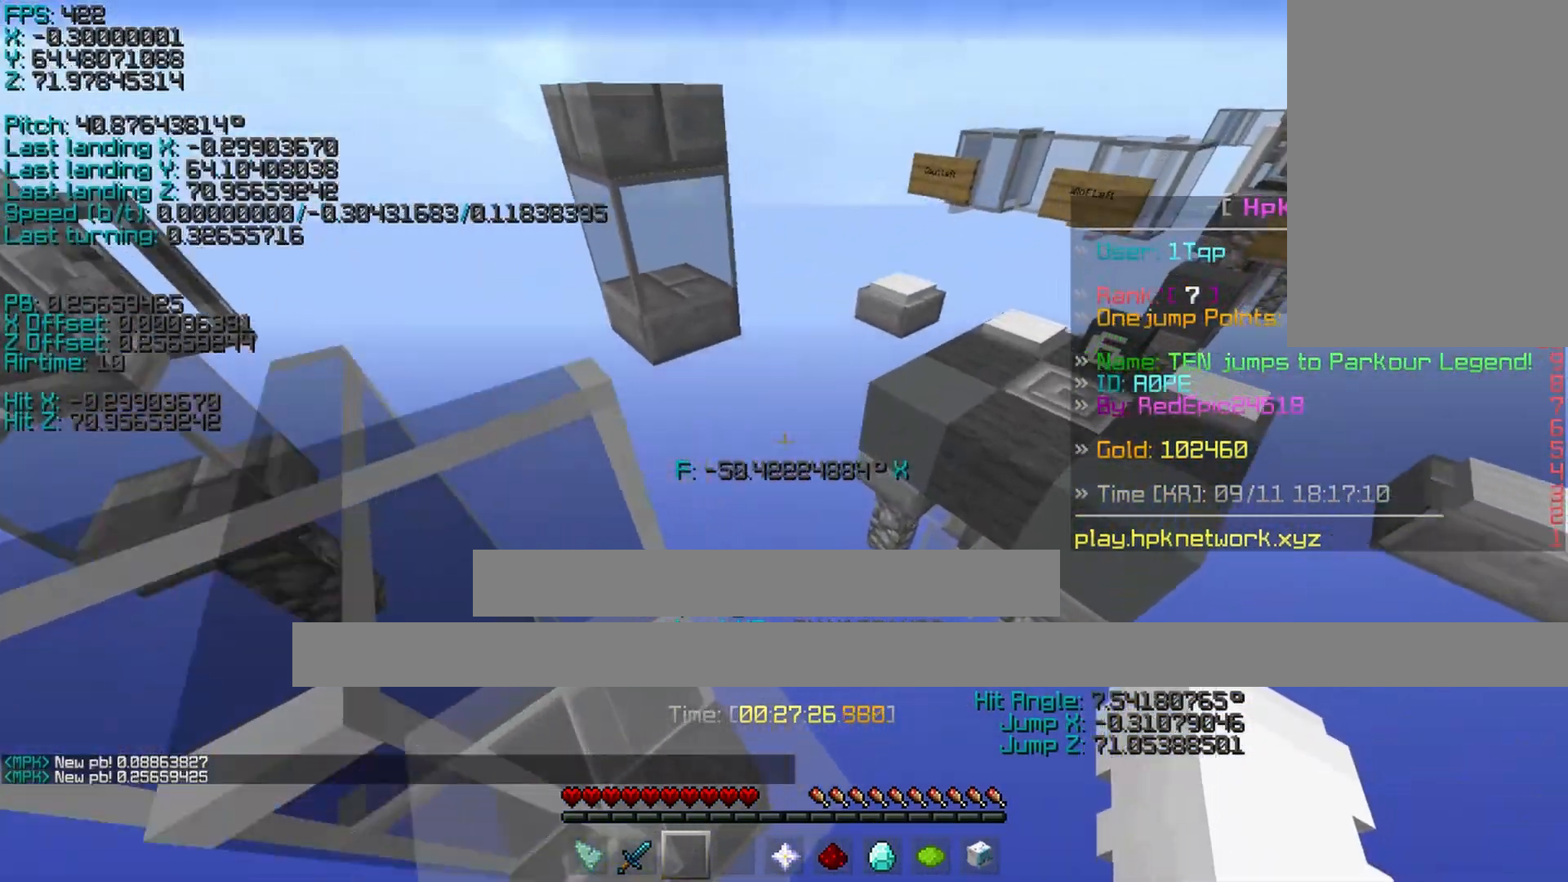
{"keys": ["shift", "w"], "events": [[33, "shift", "down"], [500, "space", "up"]]}
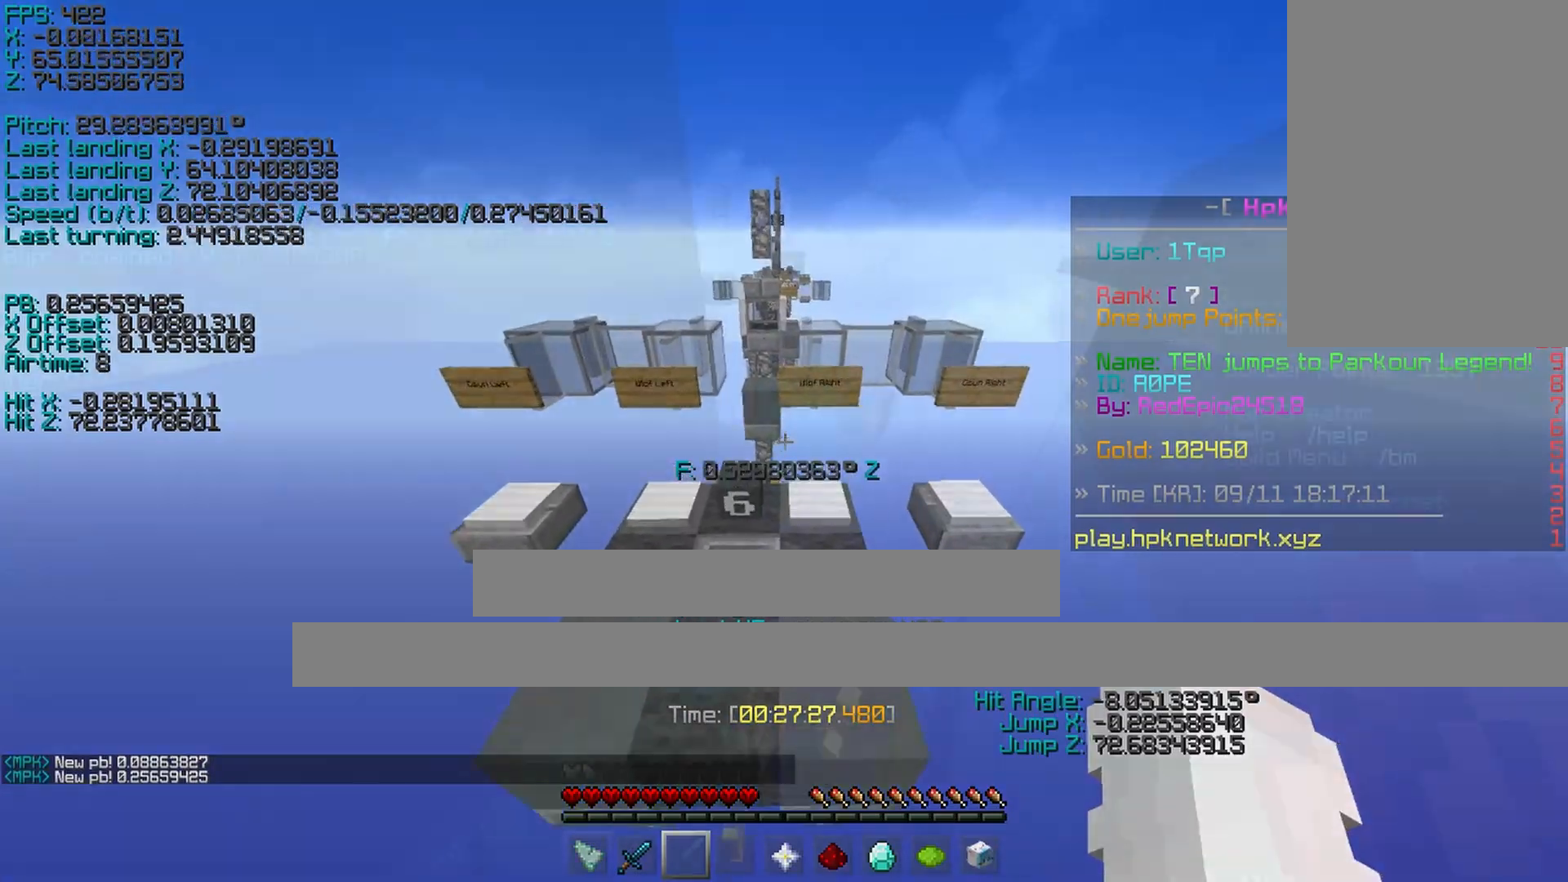
{"keys": ["a", "shift", "w"]}
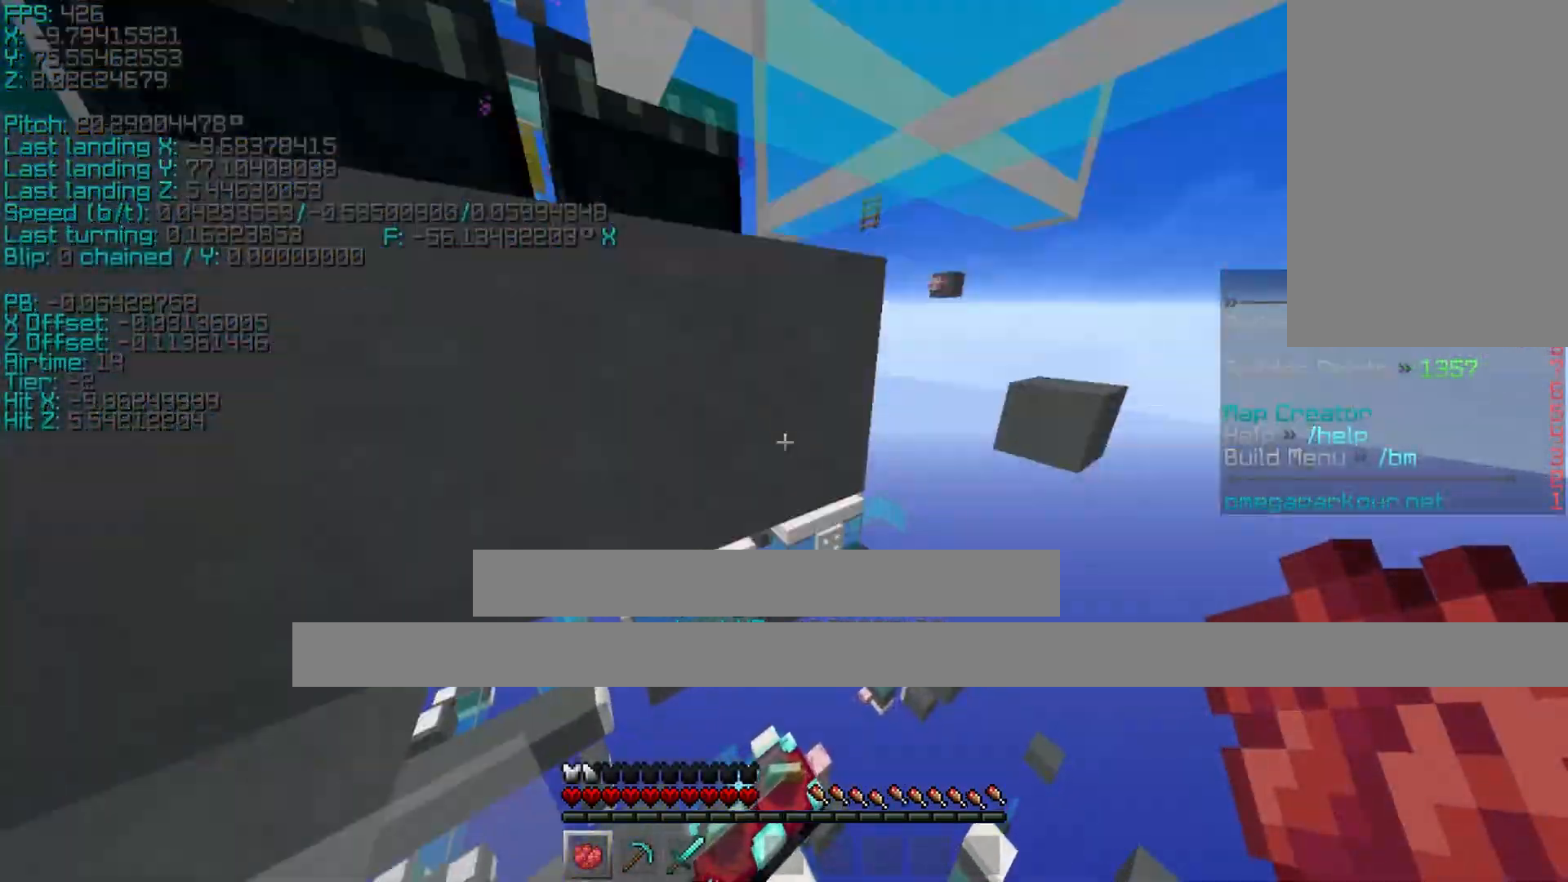
{"keys": ["shift", "space"]}
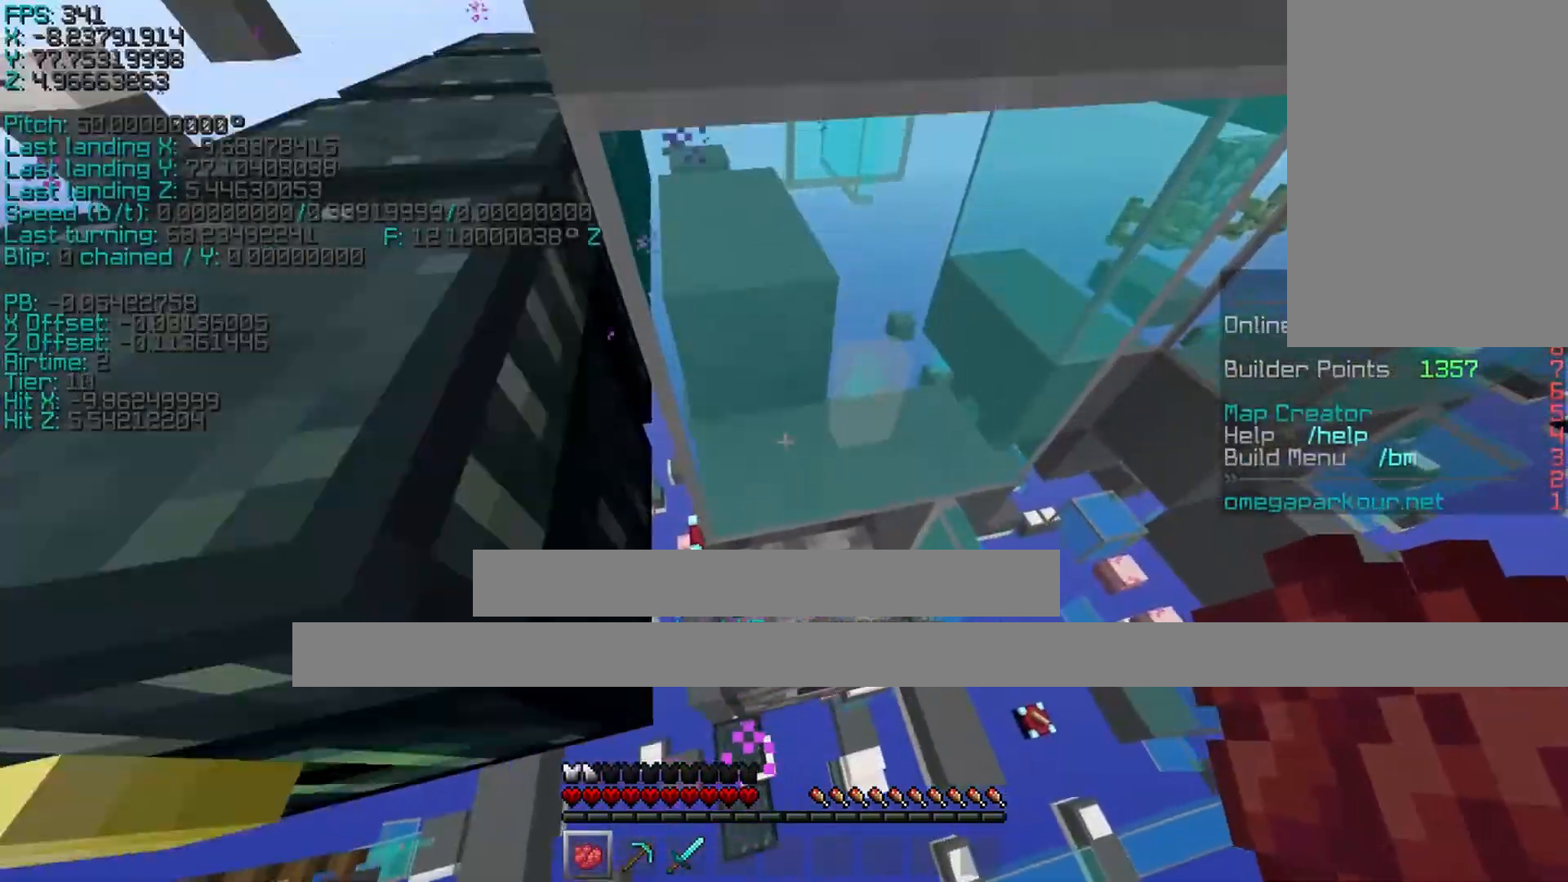
{"keys": ["d", "shift", "space"], "events": [[500, "d", "down"]]}
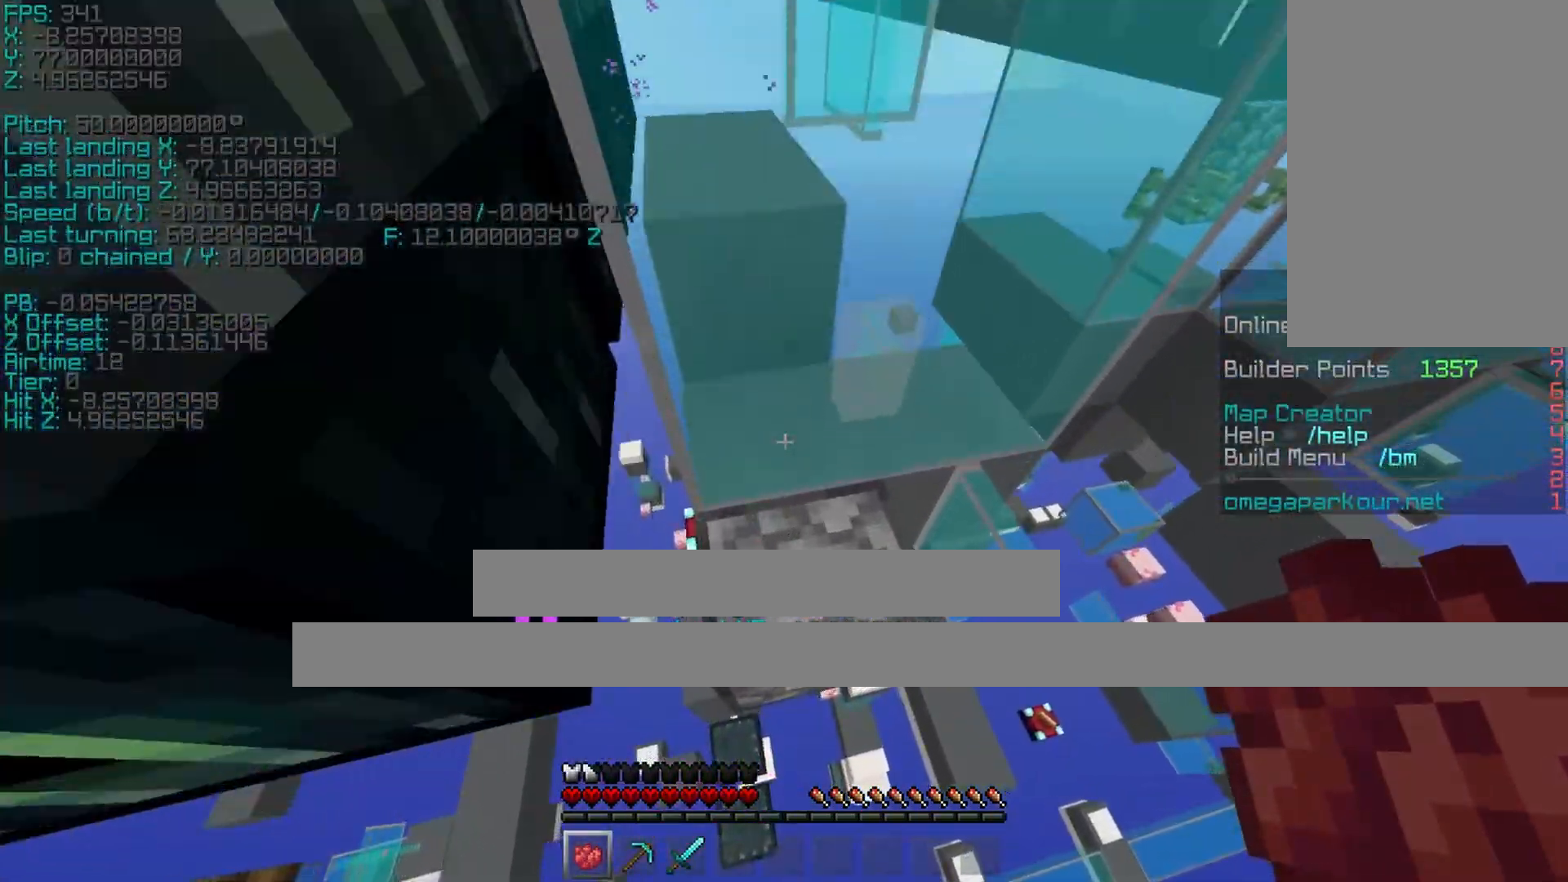
{"keys": ["d", "shift", "w"], "events": [[100, "w", "down"], [150, "space", "up"]]}
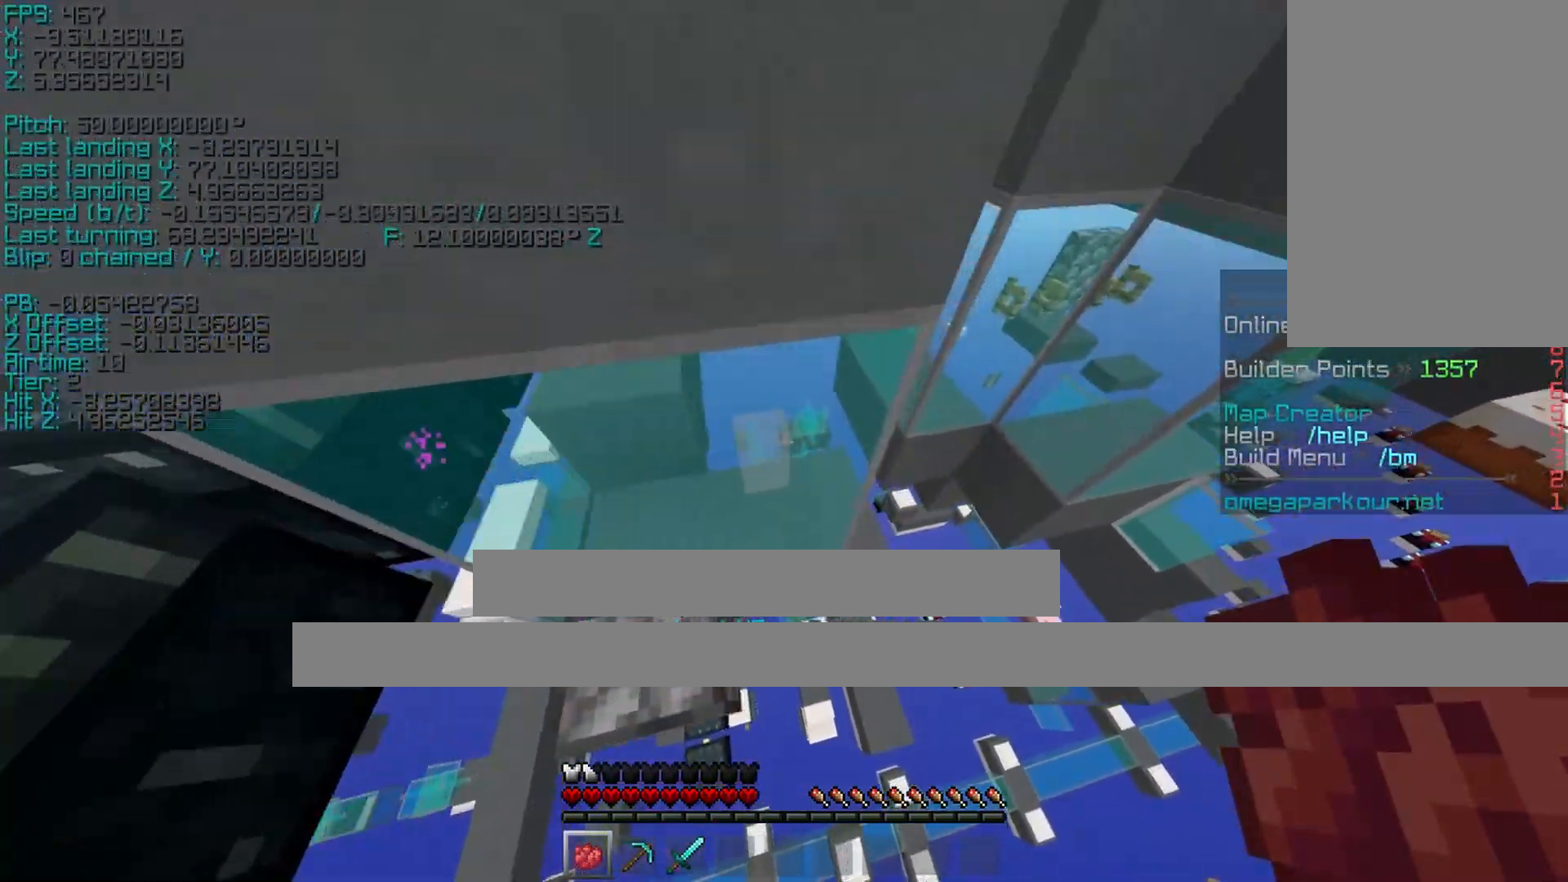
{"keys": ["a", "shift", "w"], "events": [[200, "a", "down"], [200, "space", "down"], [250, "d", "up"], [250, "space", "up"]]}
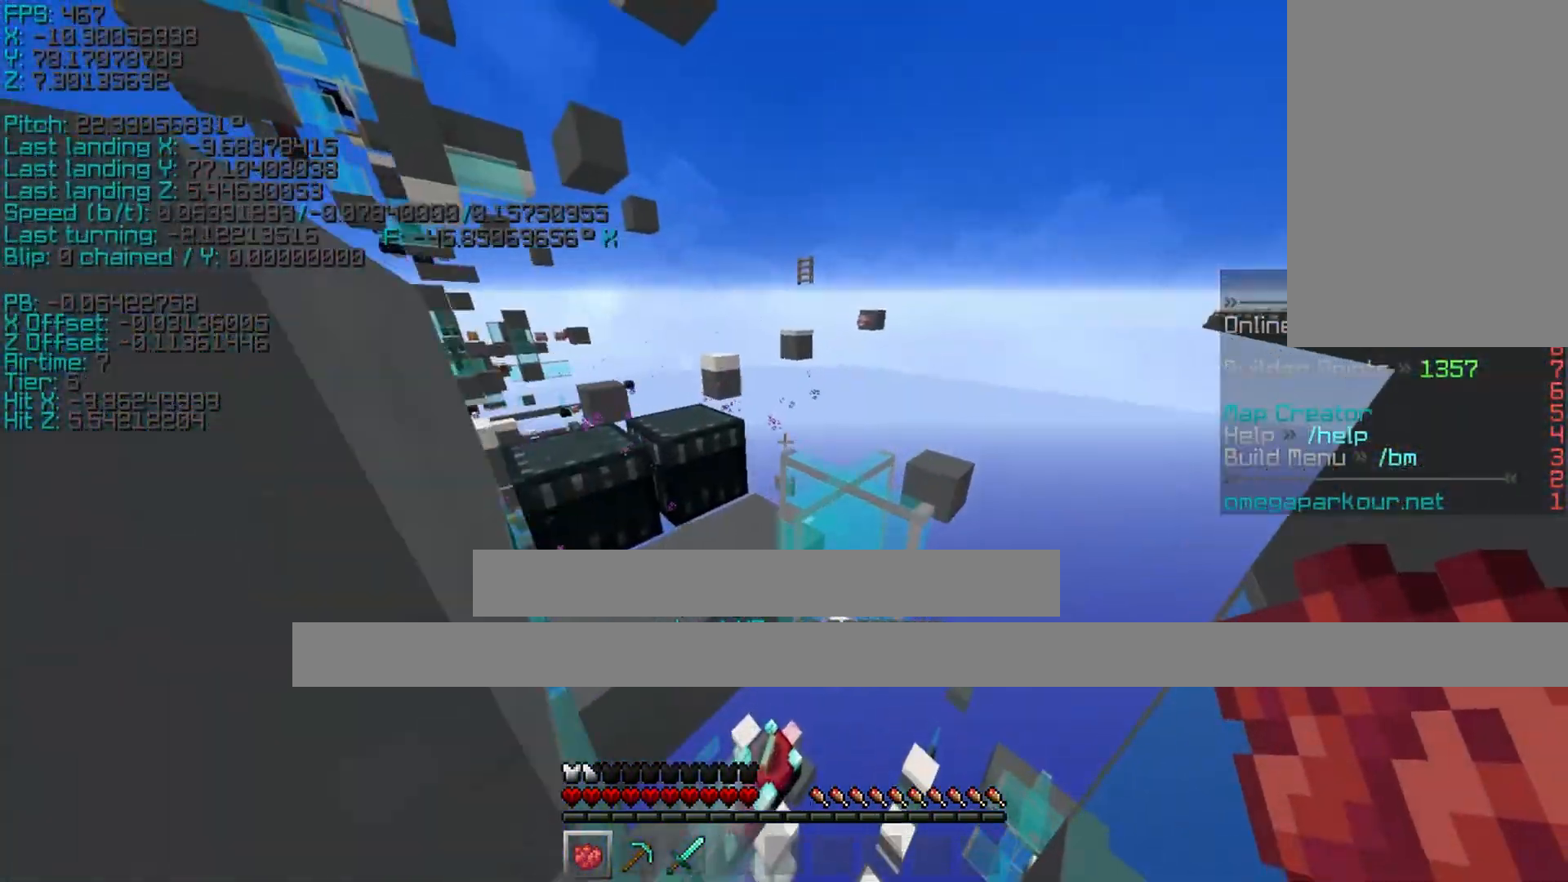
{"keys": ["a", "shift", "w"], "events": []}
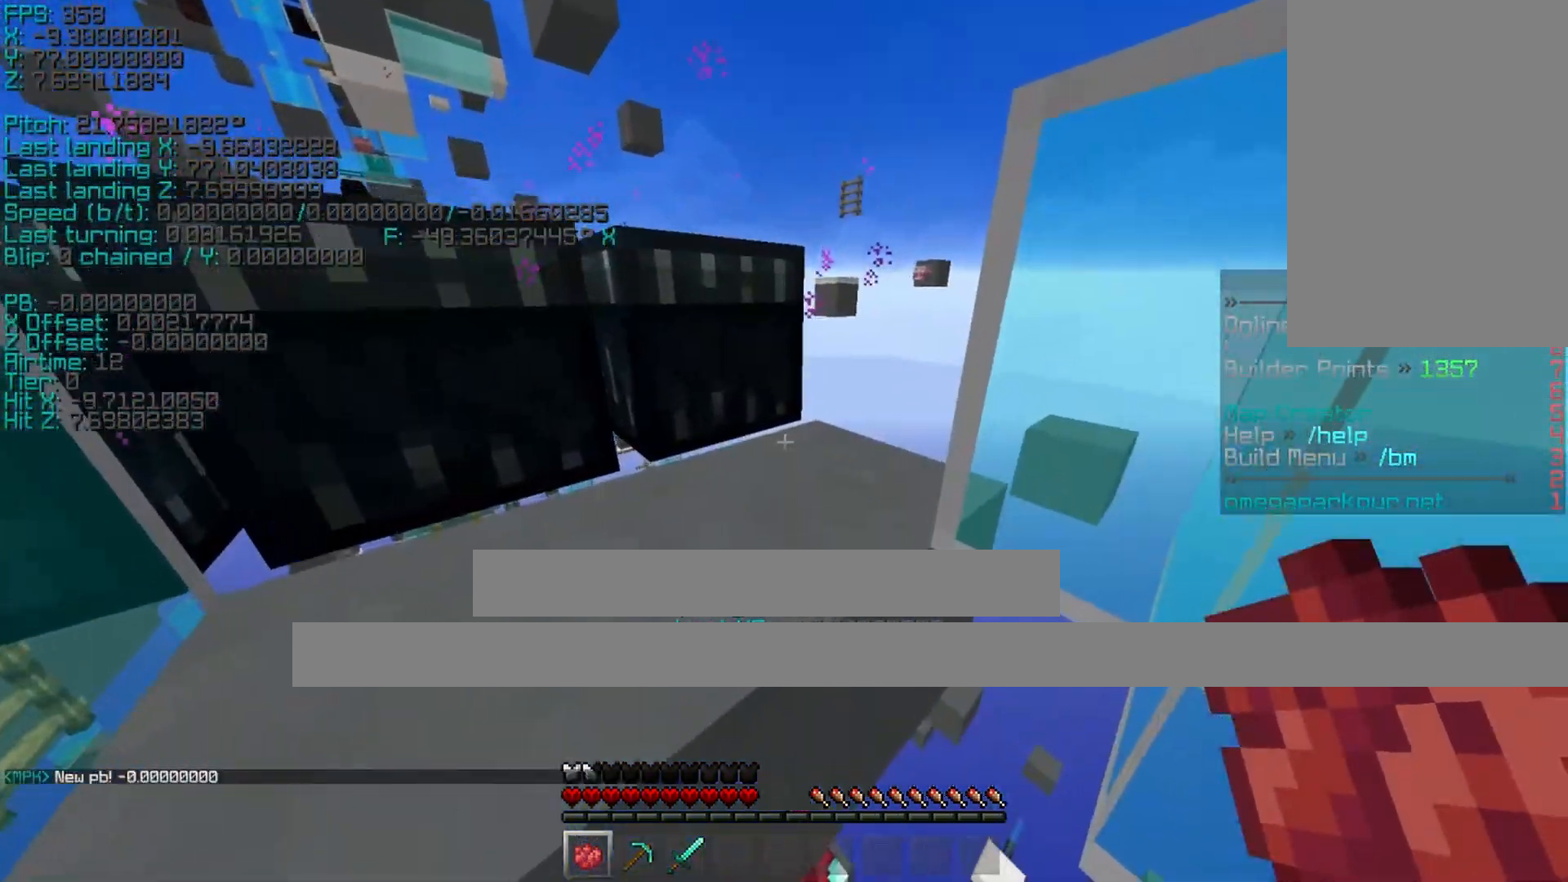
{"keys": [], "events": [[50, "a", "up"], [50, "shift", "up"], [100, "w", "up"]]}
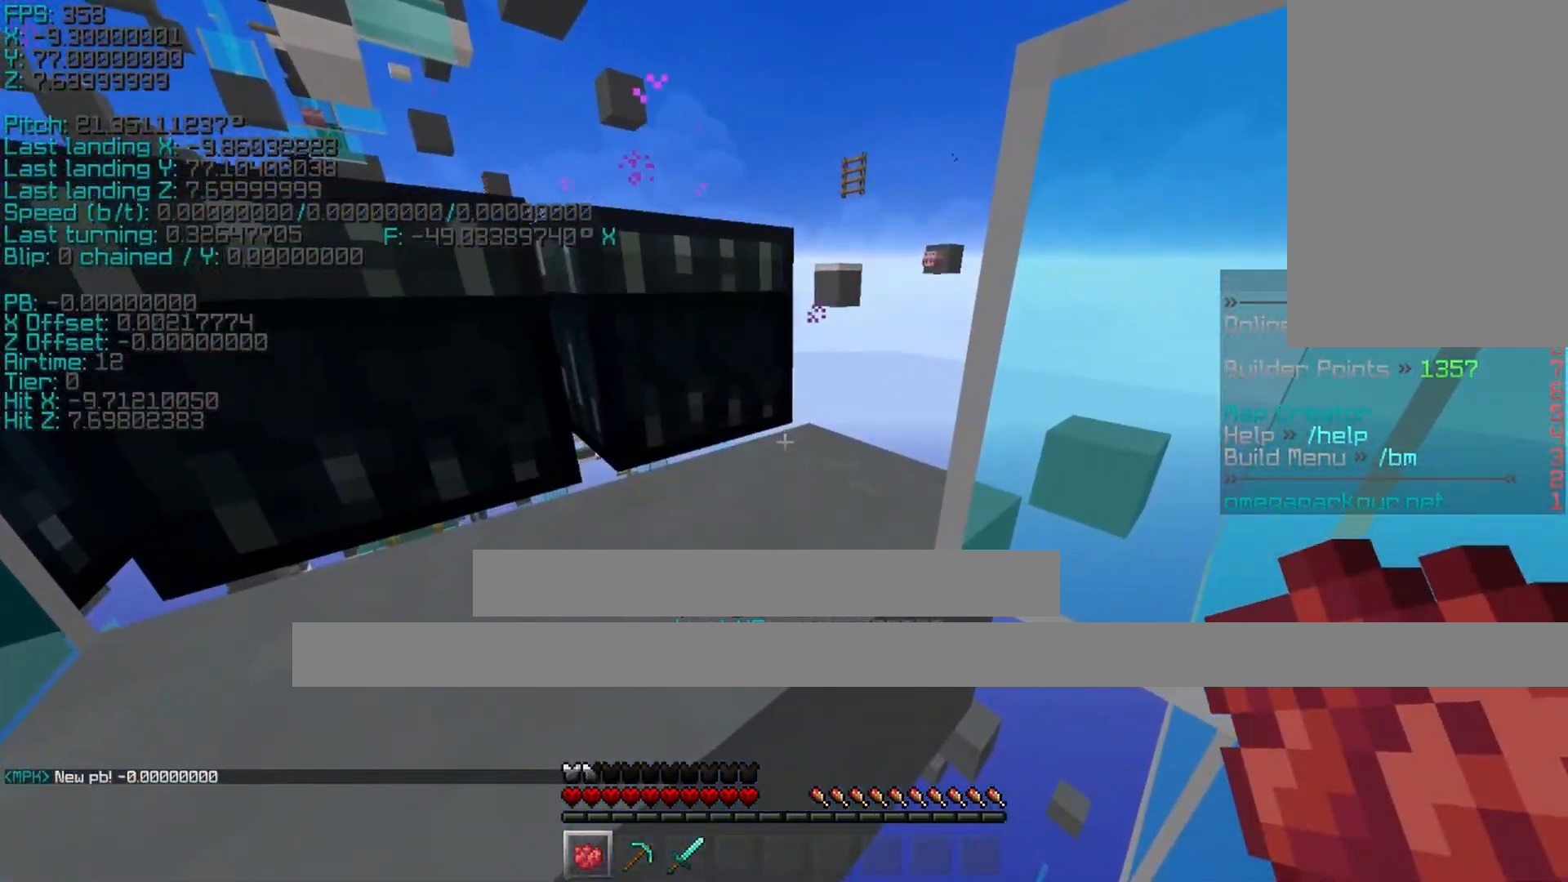
{"keys": ["a", "w"], "events": [[100, "a", "down"], [100, "space", "down"], [100, "w", "down"], [250, "space", "up"]]}
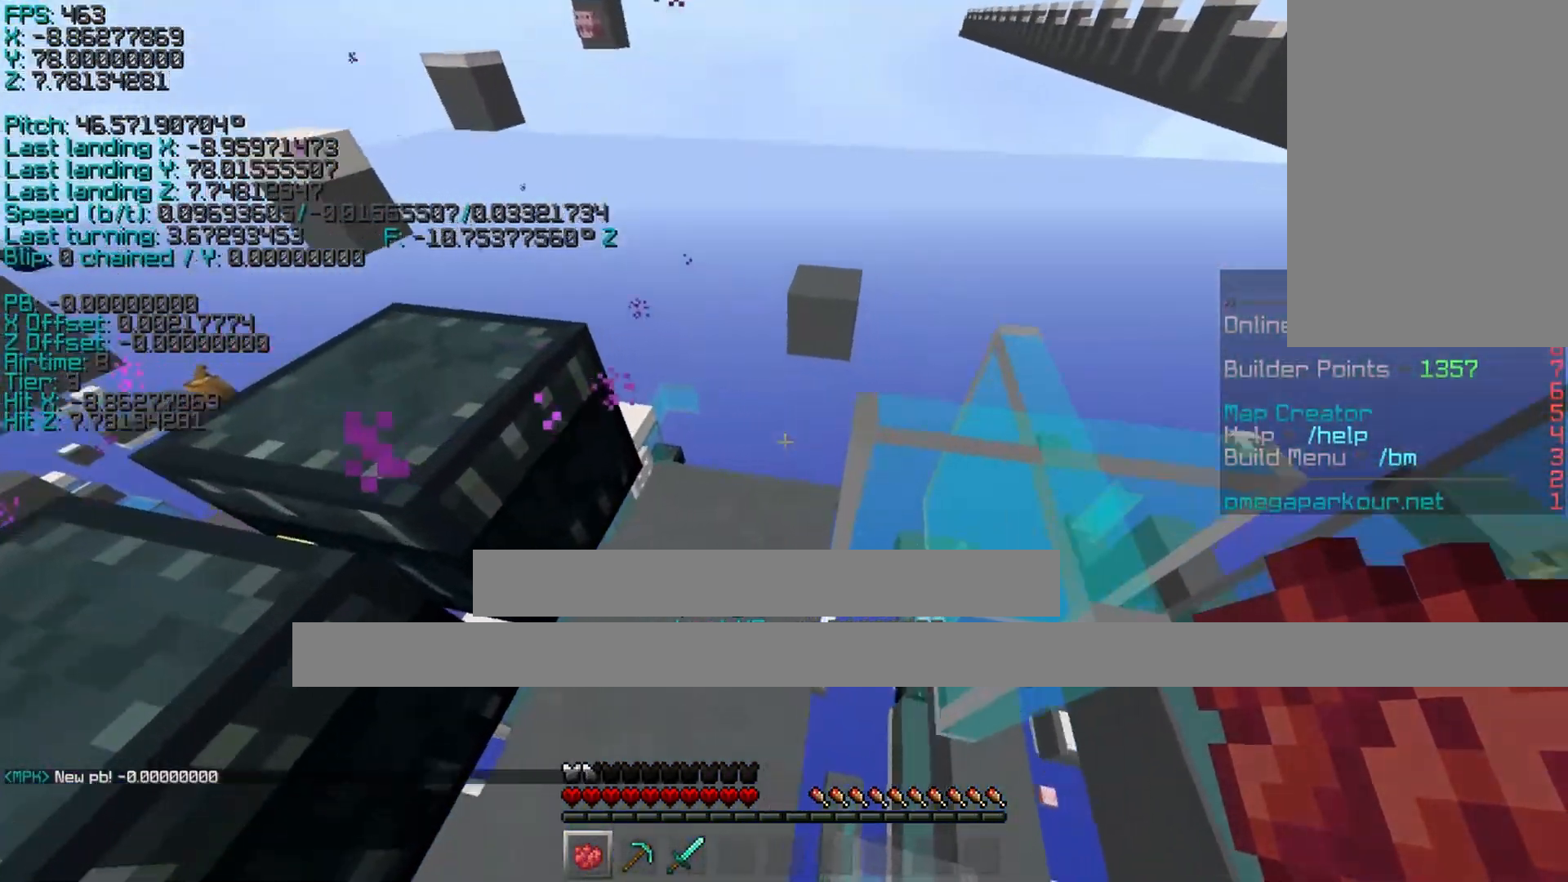
{"keys": ["shift", "w"], "events": [[100, "a", "up"], [100, "w", "up"], [333, "w", "down"], [350, "shift", "down"]]}
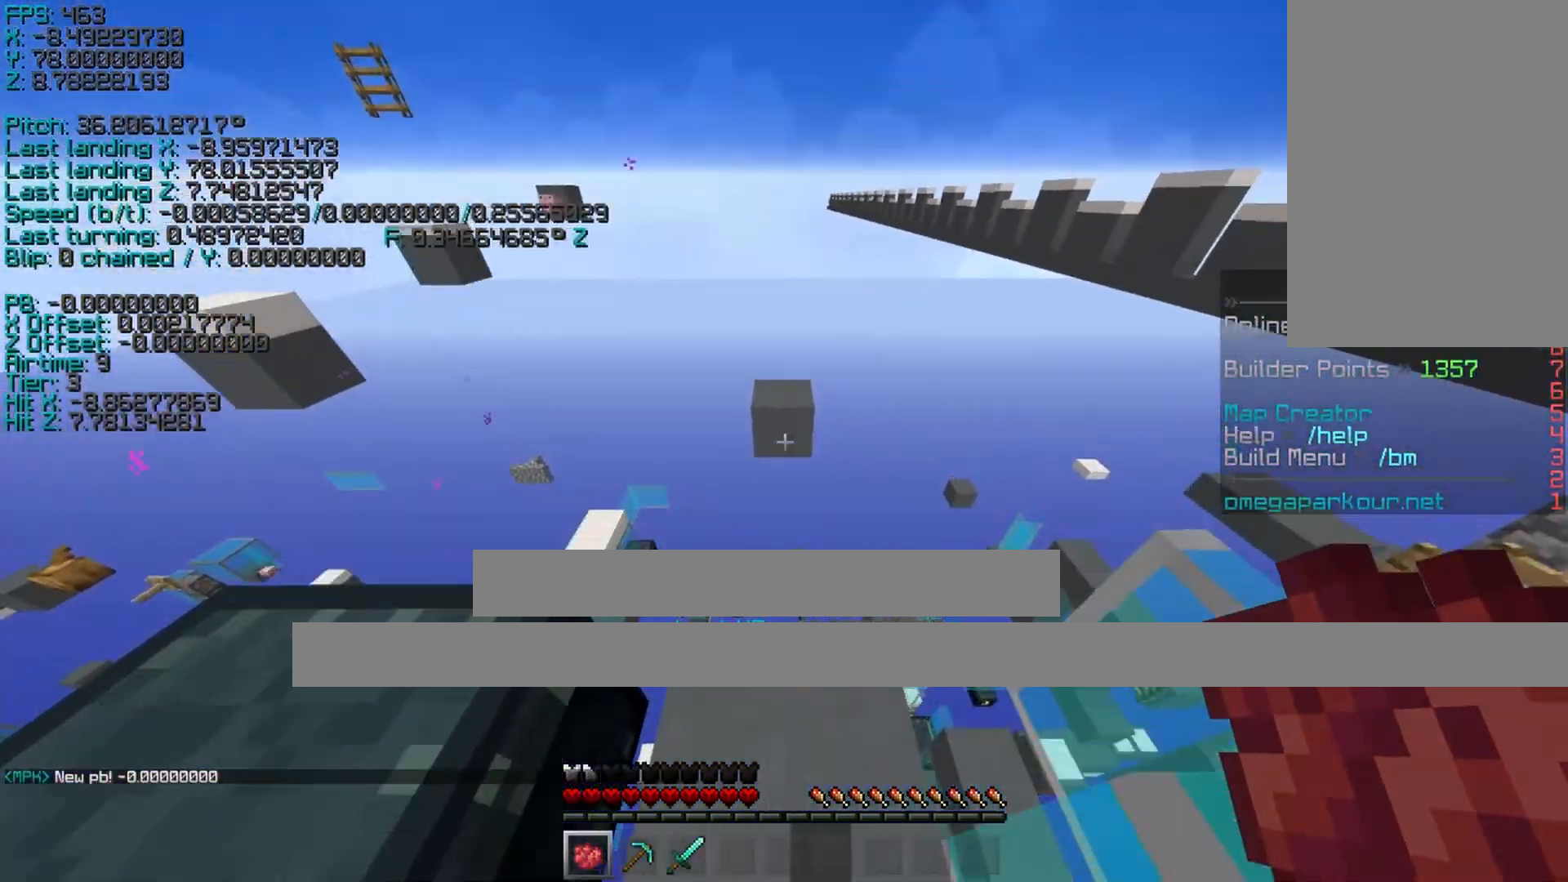
{"keys": ["shift", "w"], "events": [[150, "space", "down"], [400, "space", "up"]]}
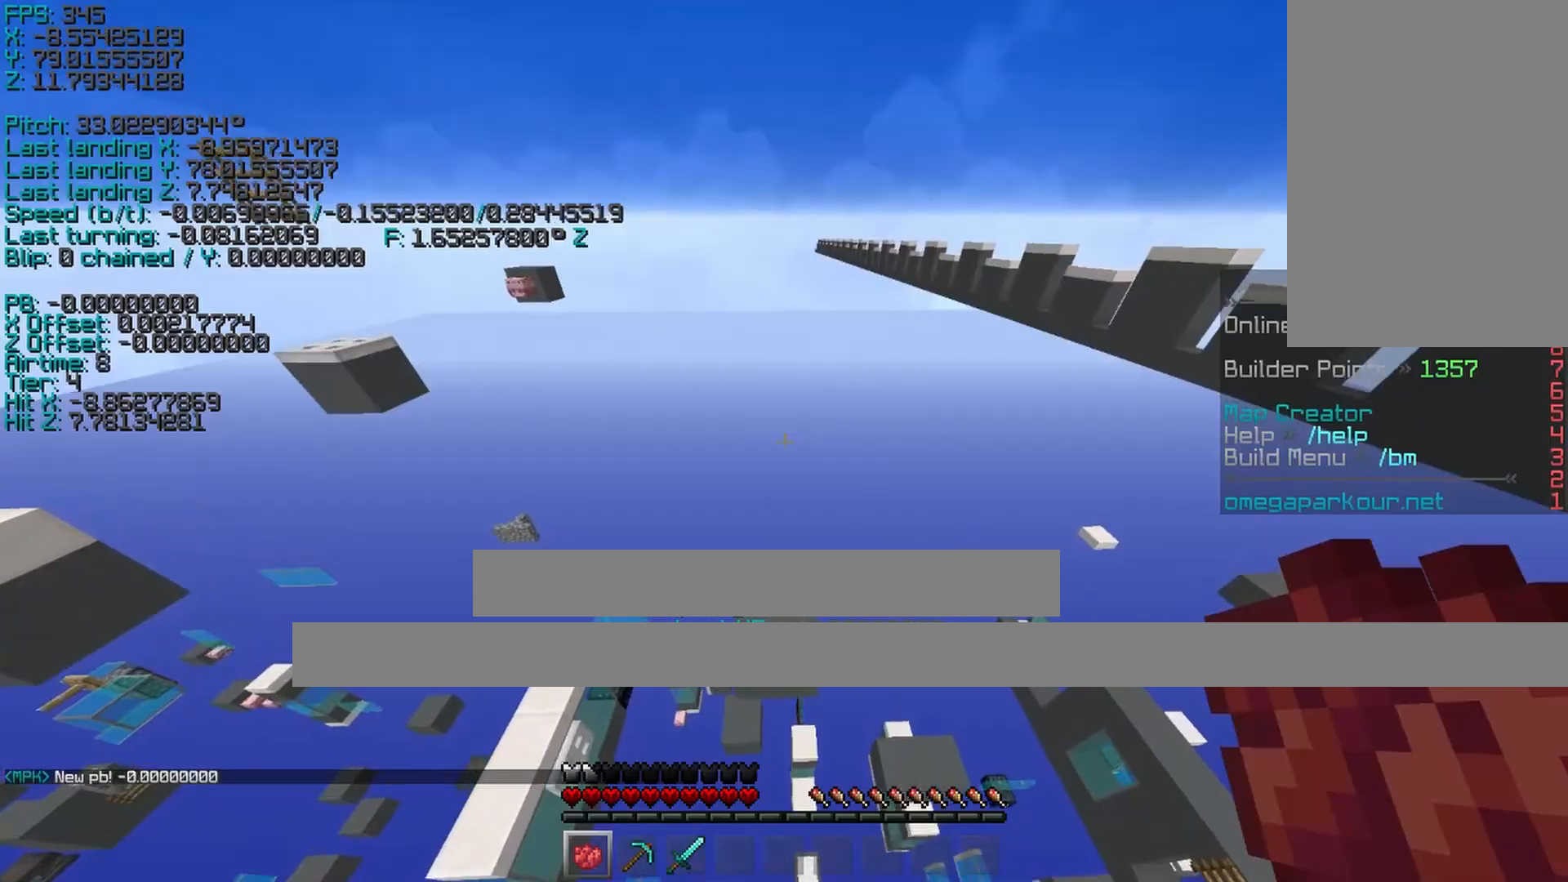
{"keys": ["a", "shift", "w"]}
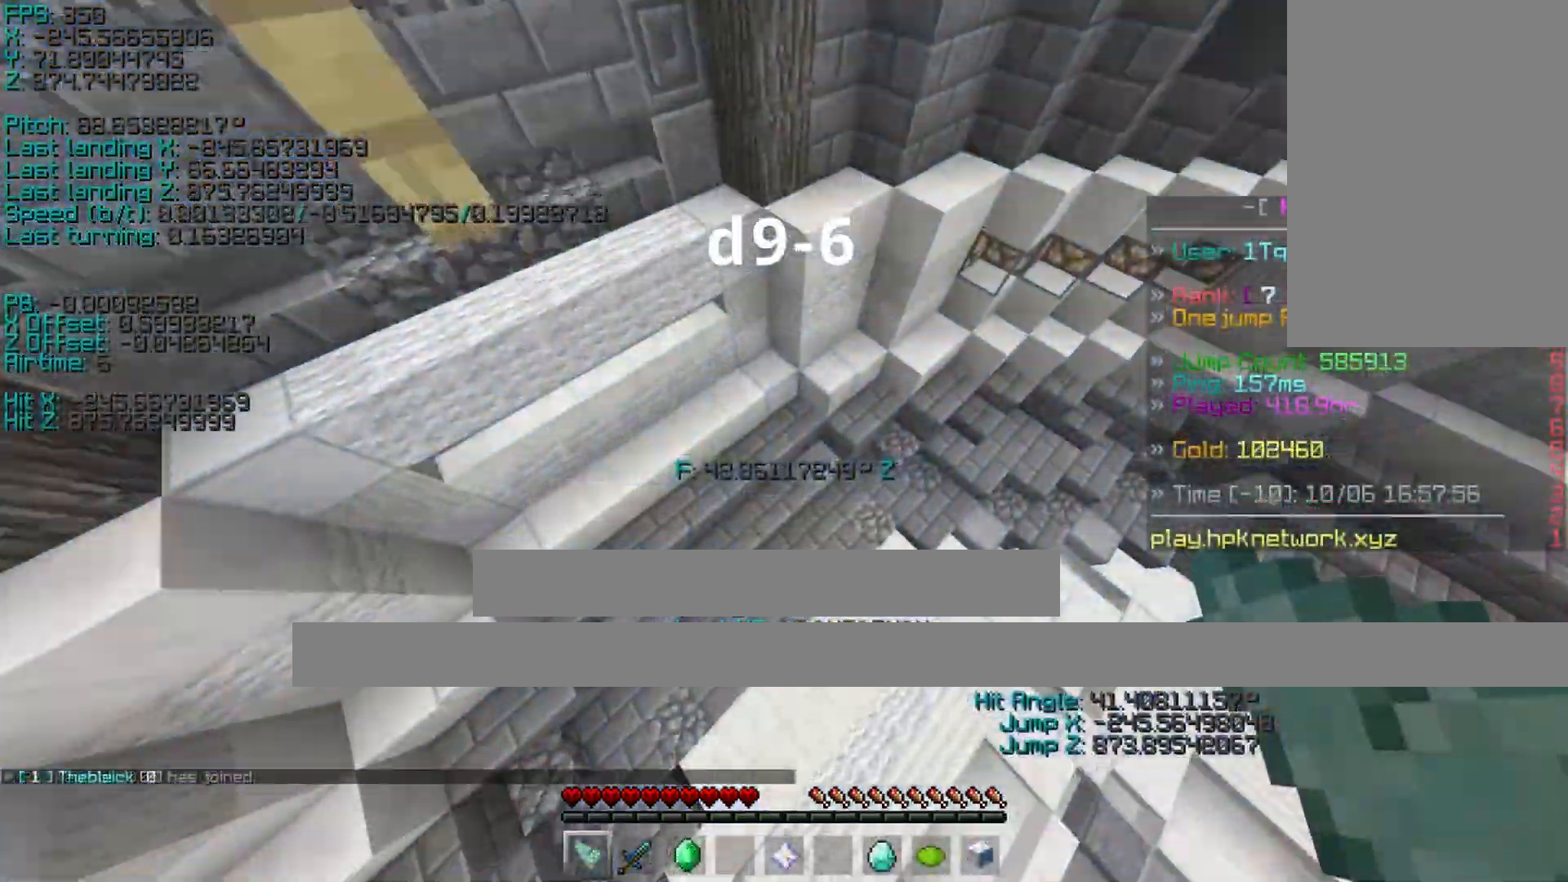
{"keys": ["ctrl", "shift"], "events": [[117, "shift", "up"], [167, "a", "up"], [167, "w", "up"], [300, "shift", "down"], [317, "ctrl", "down"]]}
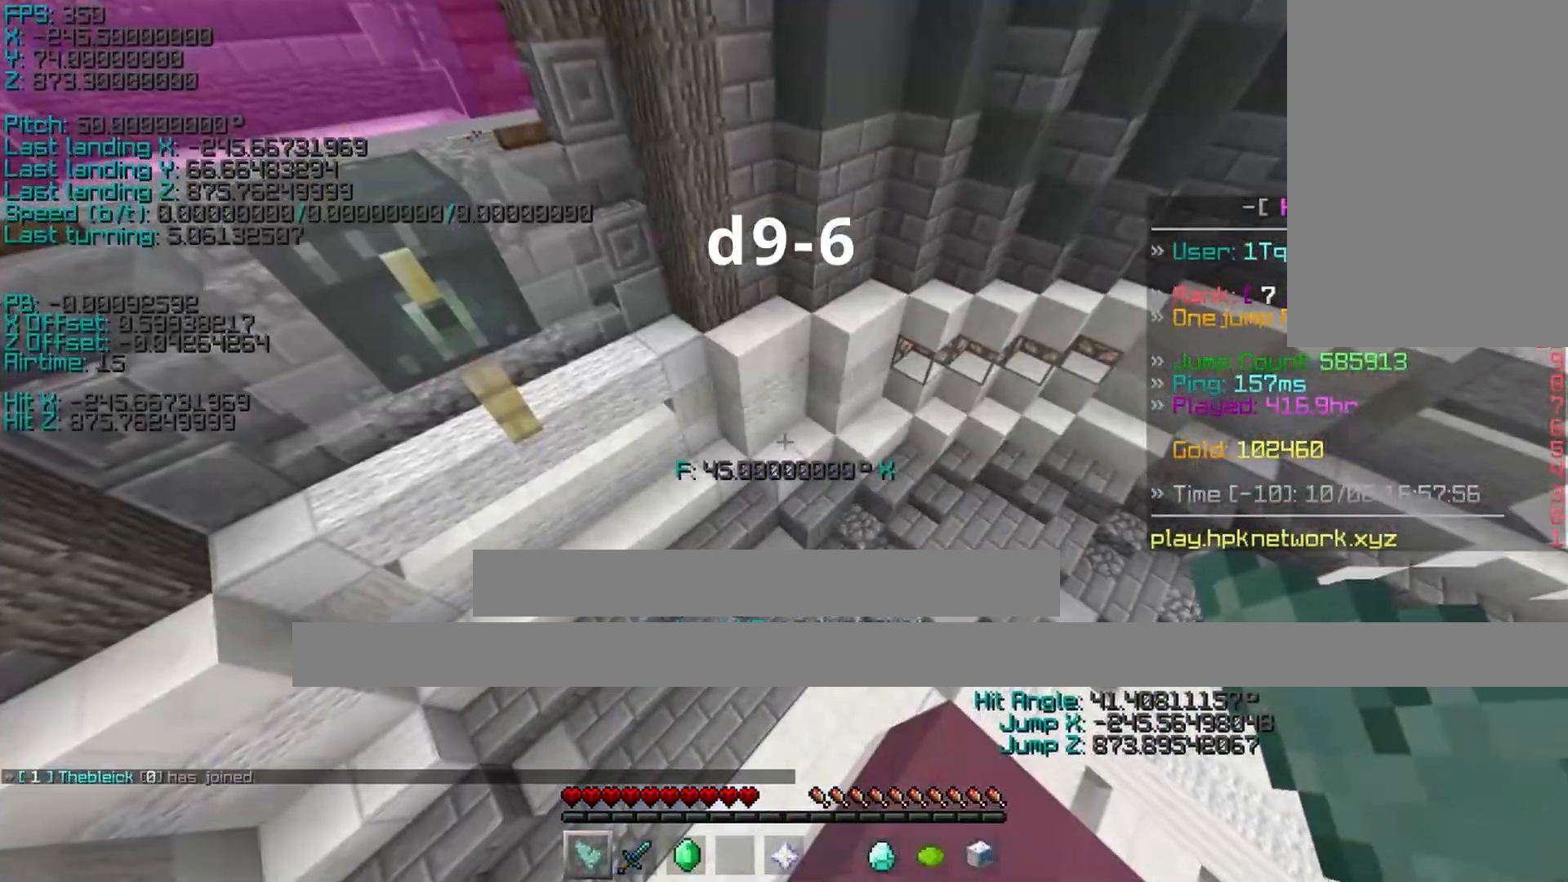
{"keys": ["a", "ctrl", "shift", "w"], "events": [[117, "a", "down"], [167, "w", "down"]]}
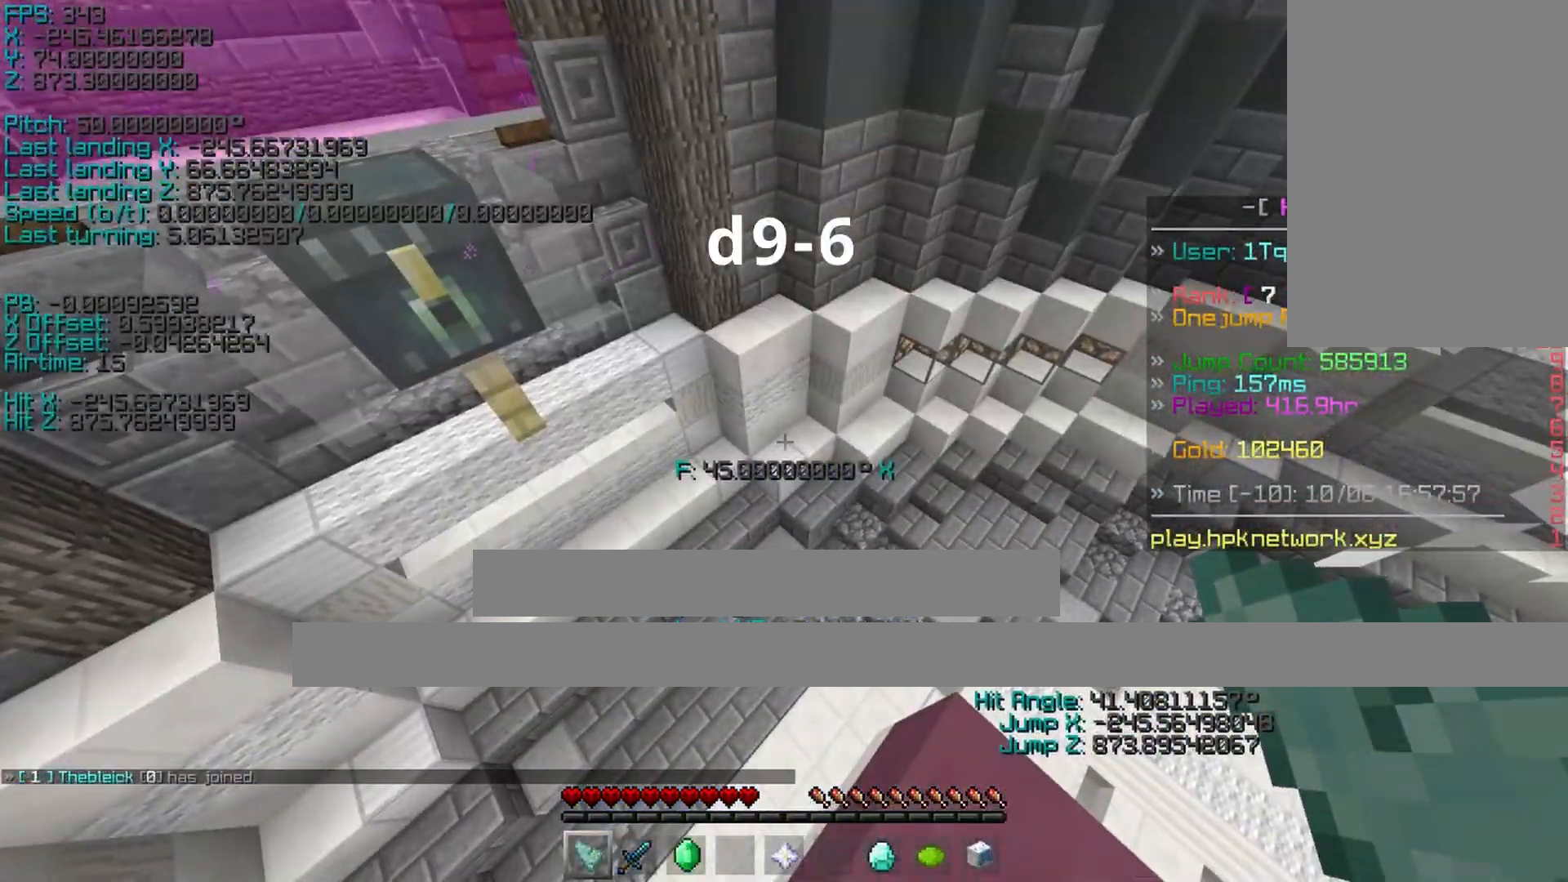
{"keys": ["a", "shift", "w"], "events": [[117, "ctrl", "up"], [167, "d", "down"], [167, "space", "down"], [217, "d", "up"], [217, "space", "up"]]}
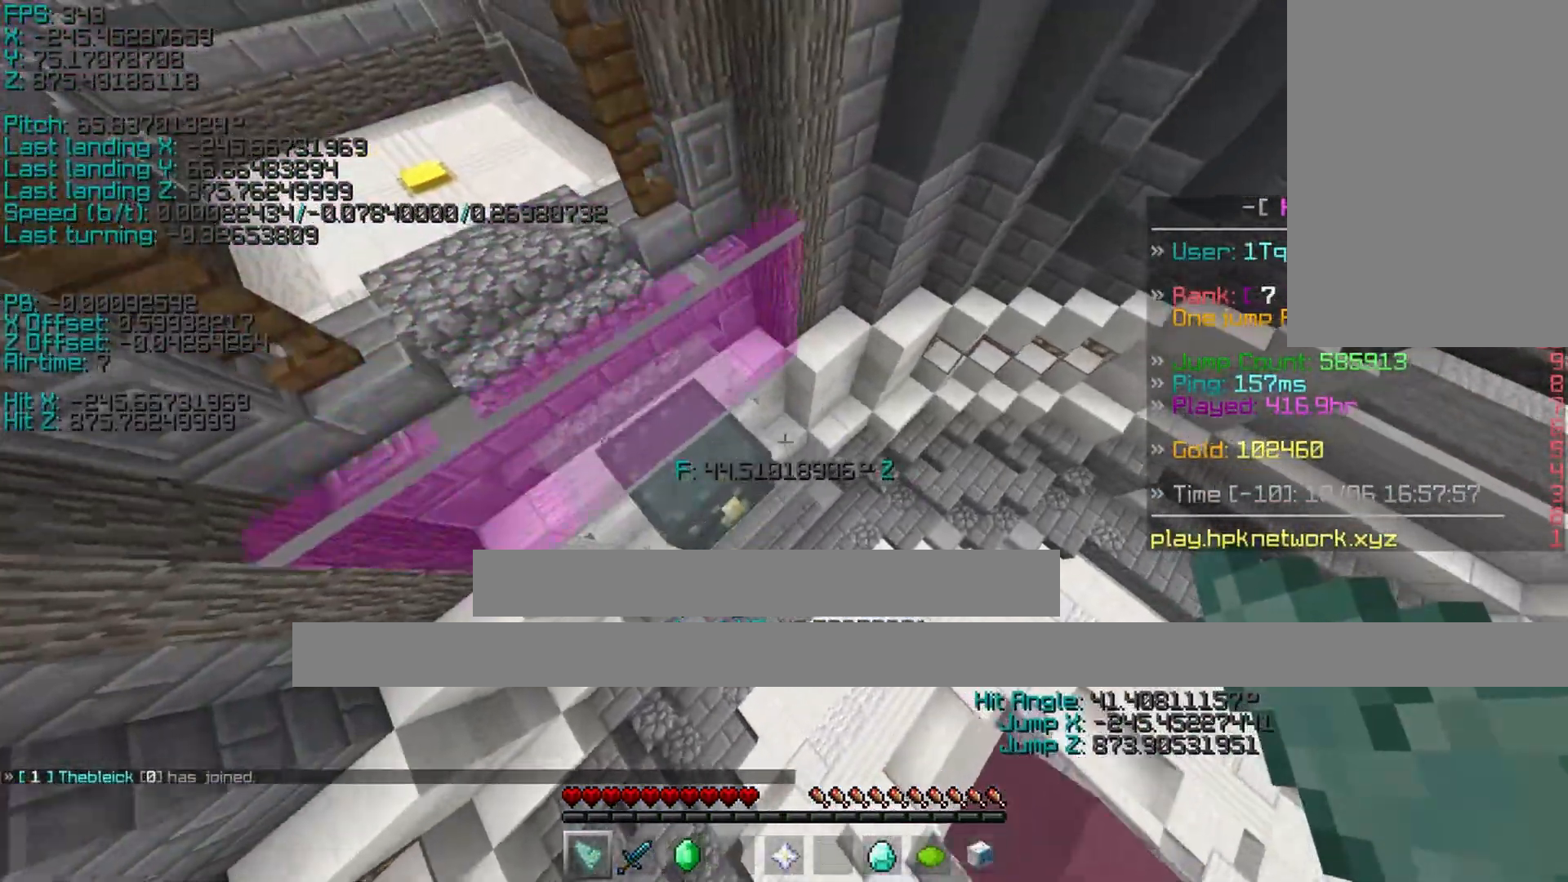
{"keys": ["a", "shift", "w"], "events": []}
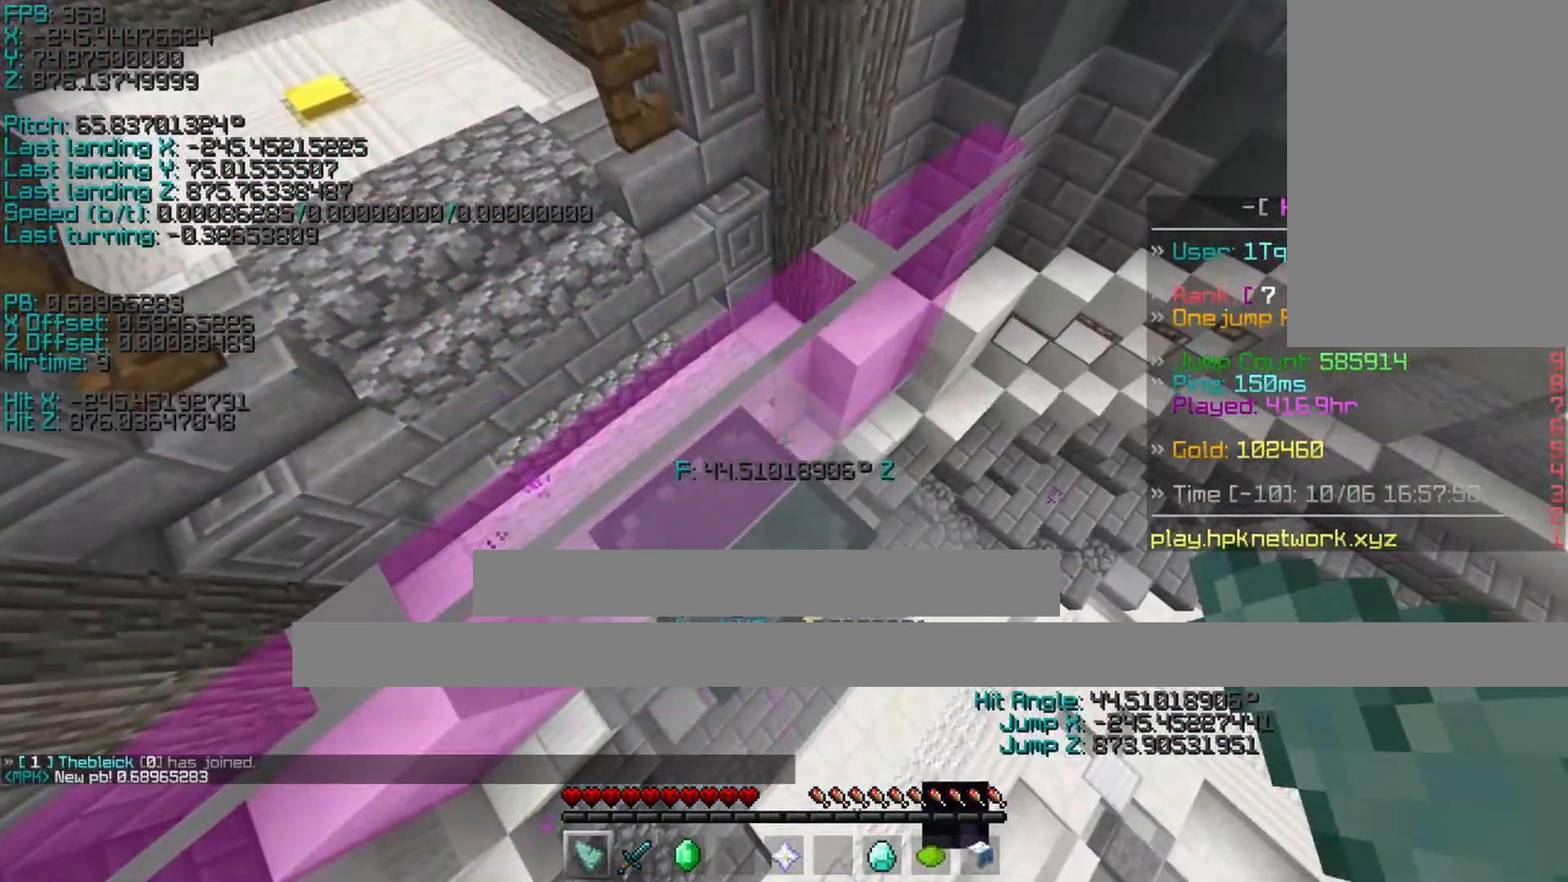
{"keys": ["shift", "w"], "events": [[117, "a", "up"], [117, "space", "down"], [267, "space", "up"]]}